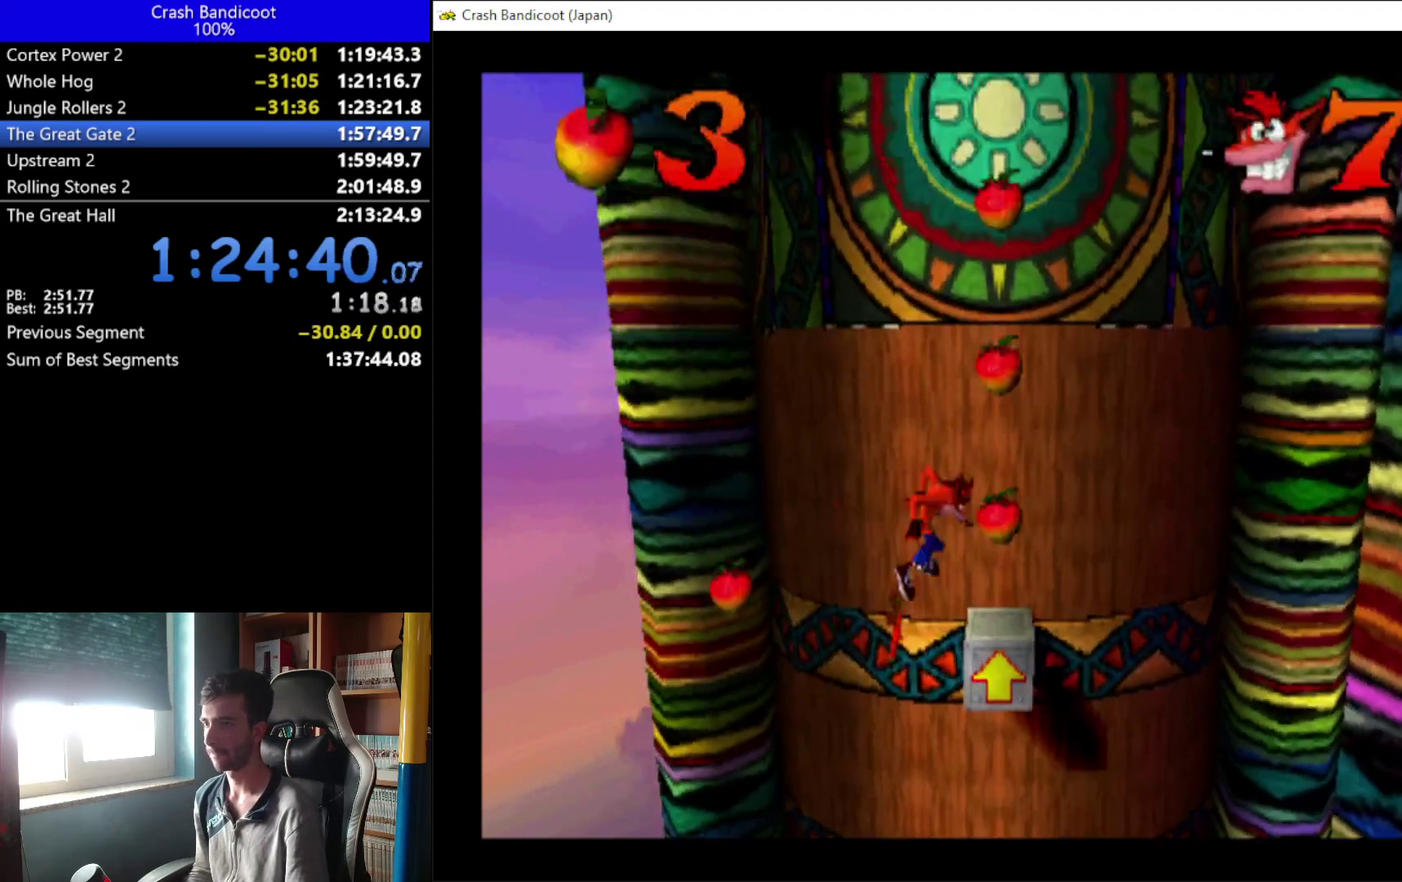
Gameplay with a controller (Xbox layout); each line is a JSON object with the inputs held at the frame after it. "events" lists button and stick changes between this image and that frame as [ms after this image, input, new state], when the widget could be followed in between. Not read: R3 right_stick.
{"buttons": ["A", "DPAD_RIGHT"], "left_stick": "center", "events": [[167, "A", "down"], [167, "DPAD_RIGHT", "down"], [200, "DPAD_UP", "up"]]}
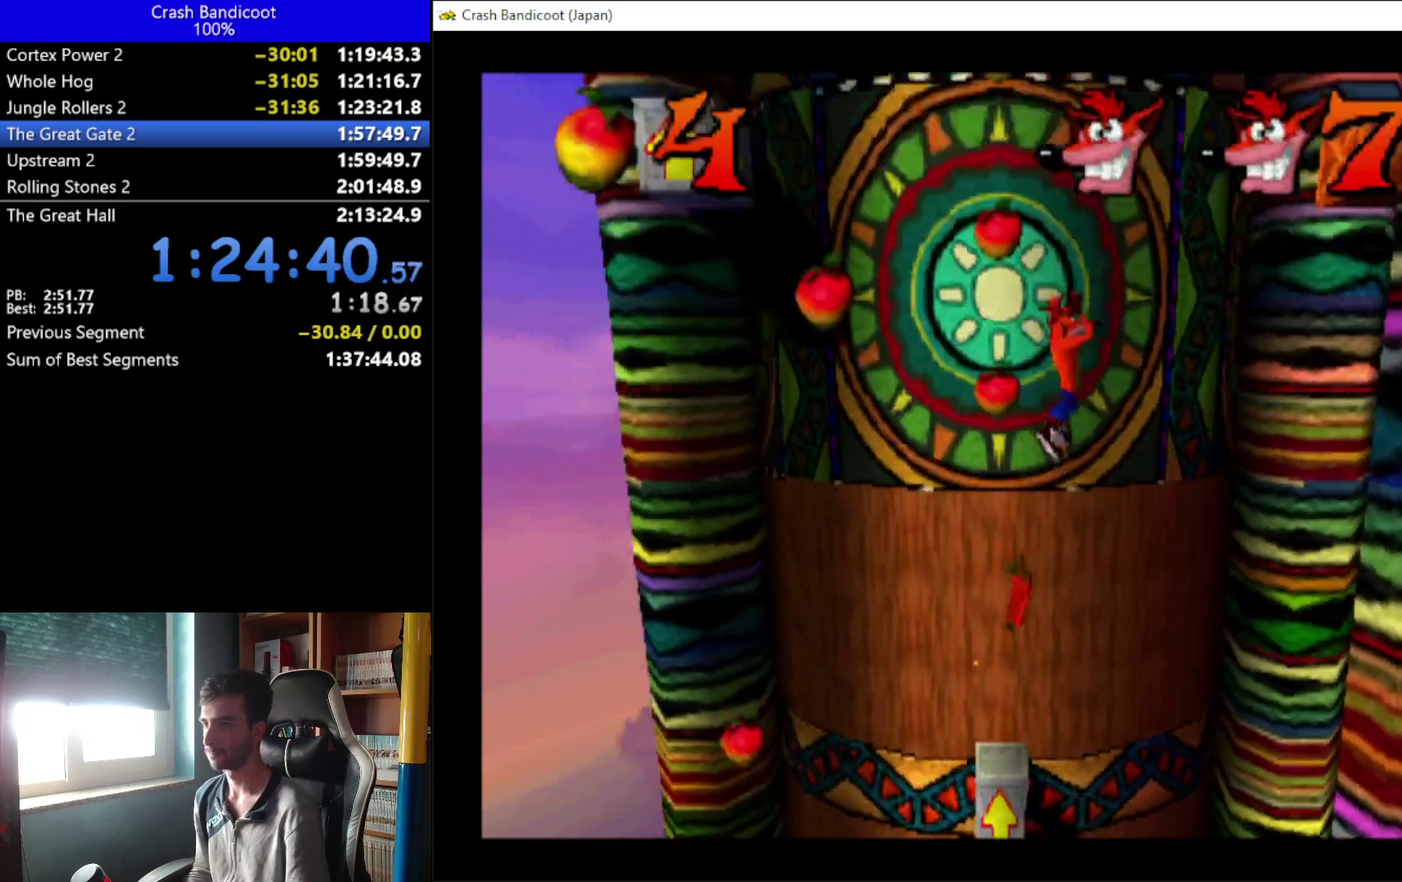
{"buttons": ["DPAD_RIGHT"], "left_stick": "center", "events": [[467, "A", "up"]]}
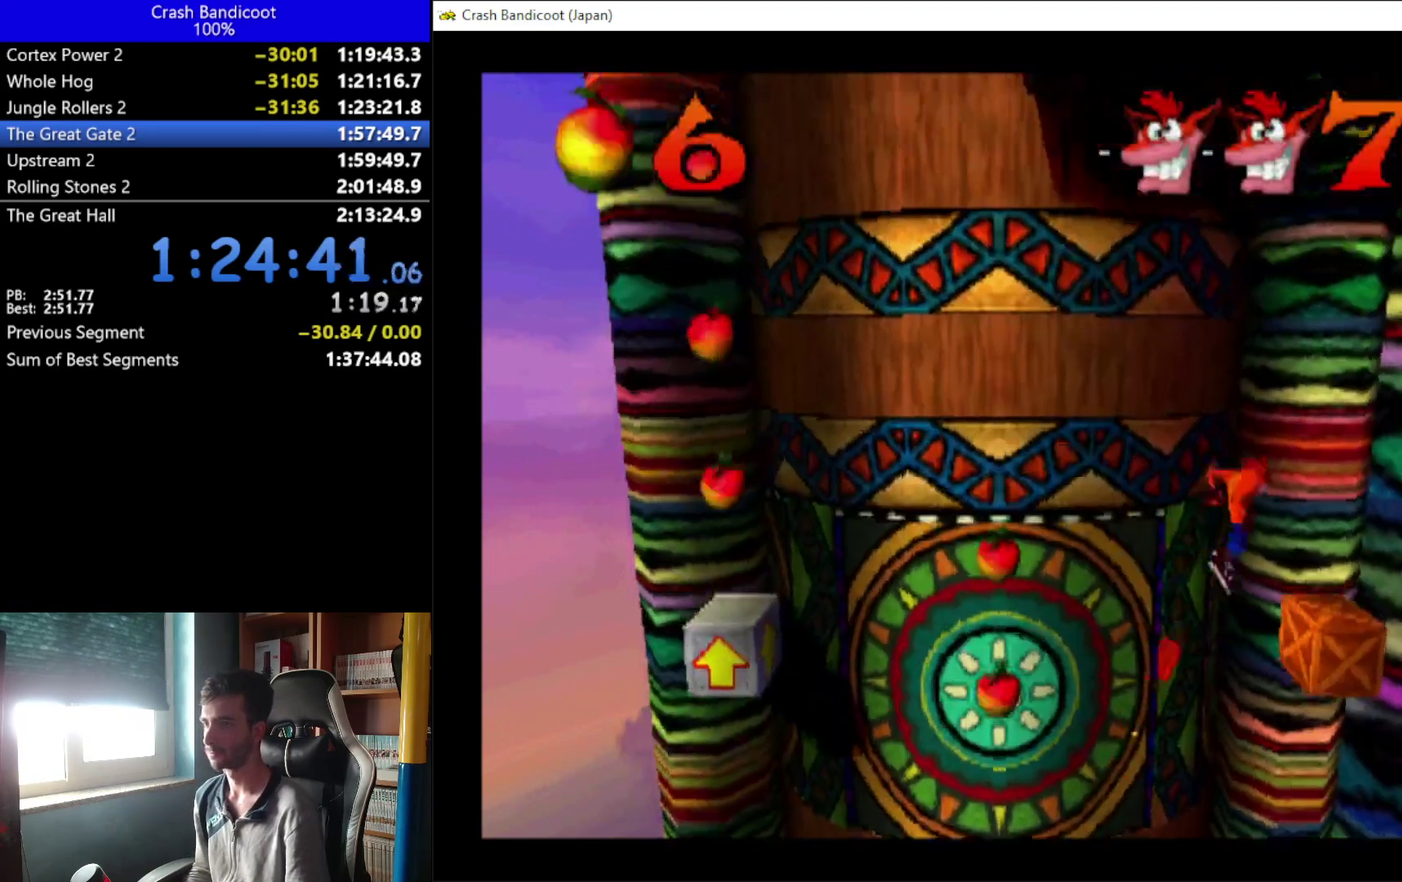
{"buttons": ["A", "DPAD_LEFT"], "left_stick": "center", "events": [[67, "DPAD_UP", "down"], [133, "DPAD_RIGHT", "up"], [200, "A", "down"], [200, "DPAD_LEFT", "down"], [300, "DPAD_UP", "up"]]}
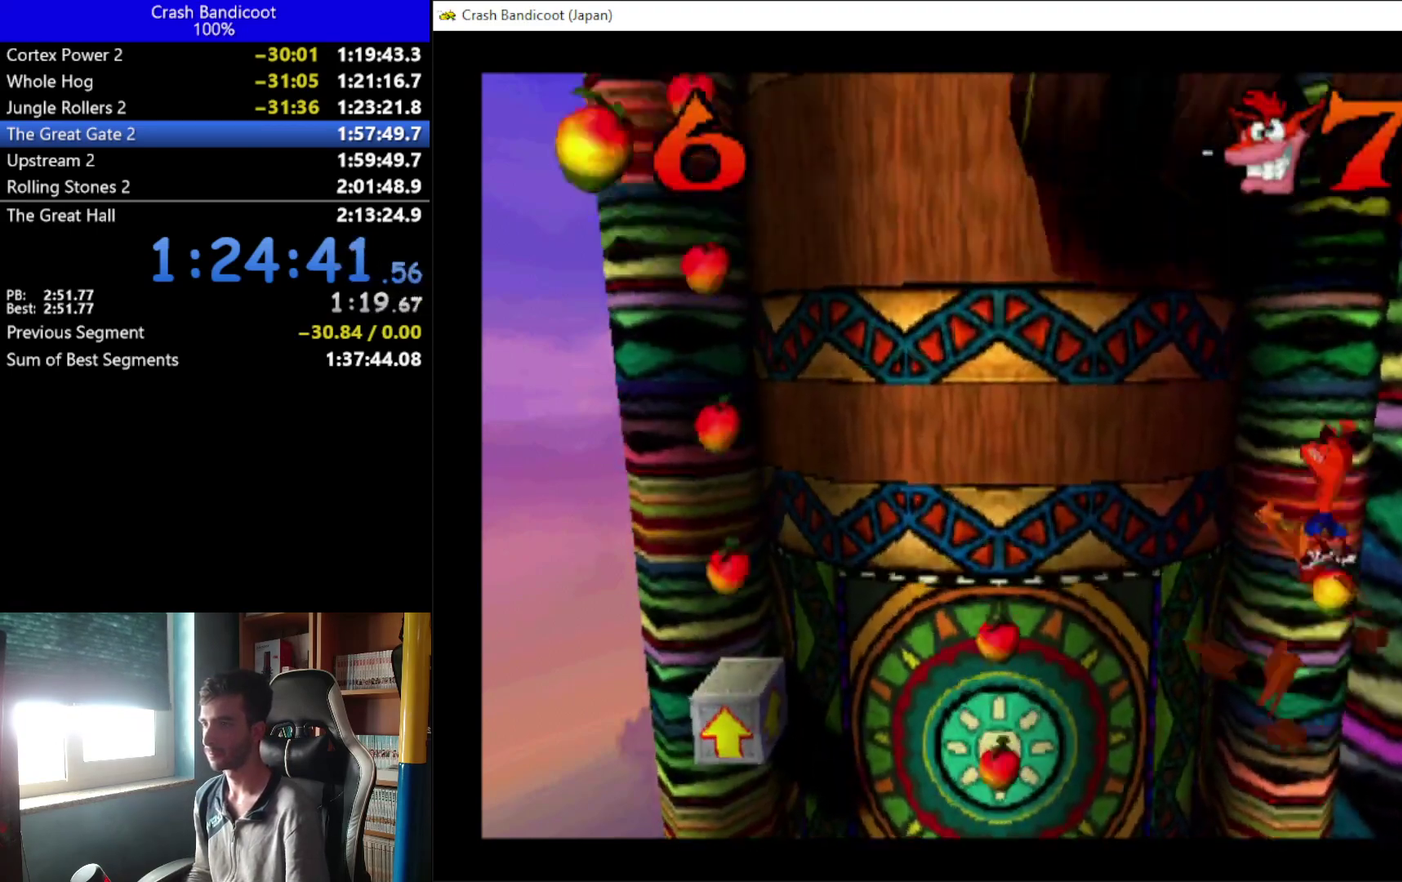
{"buttons": ["DPAD_LEFT"], "left_stick": "center", "events": [[67, "A", "up"]]}
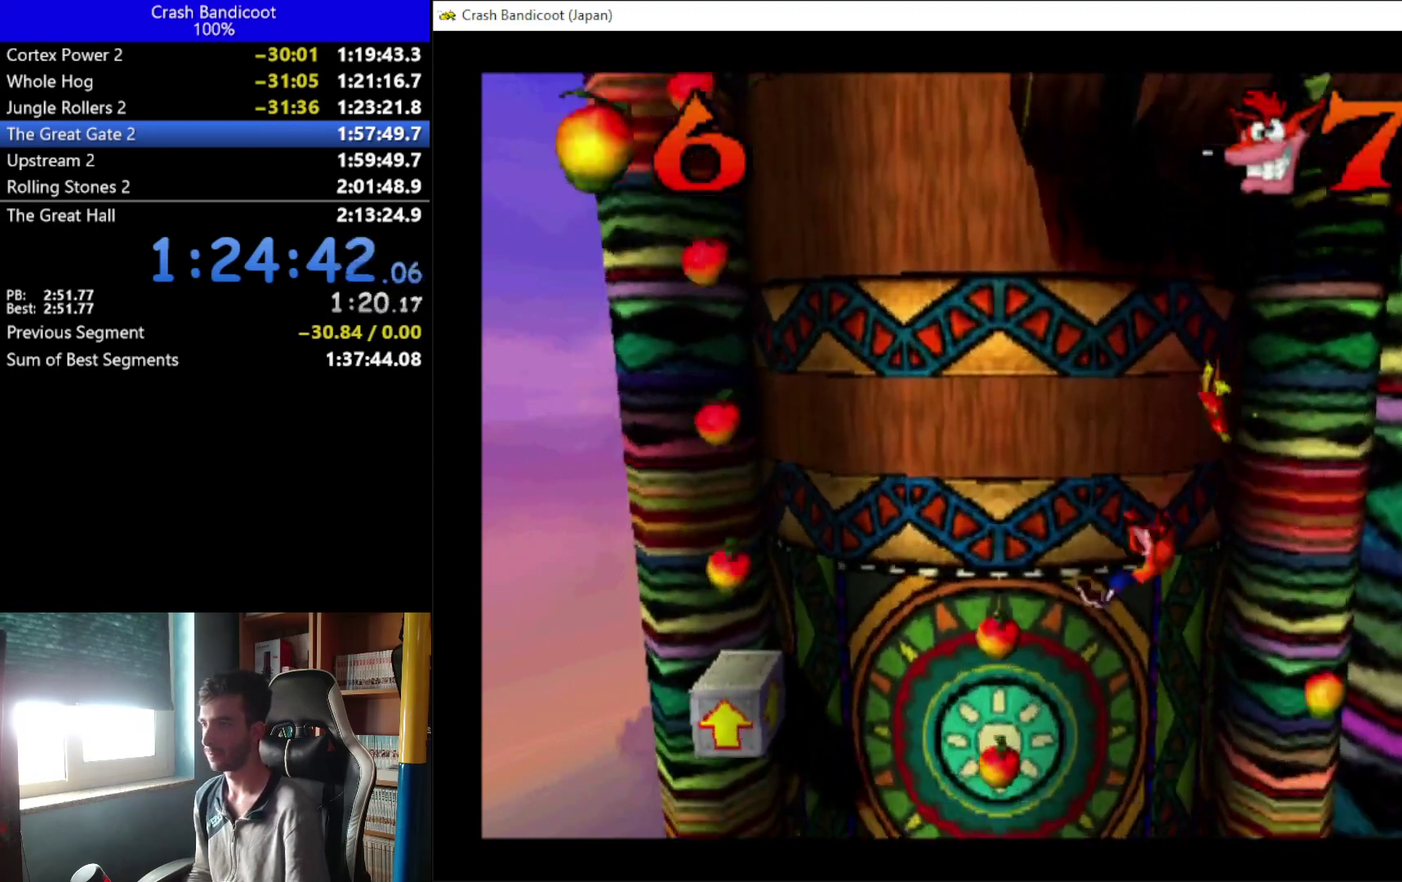
{"buttons": ["A", "DPAD_UP", "DPAD_LEFT"], "left_stick": "center", "events": [[233, "DPAD_LEFT", "up"], [233, "DPAD_UP", "down"], [333, "A", "down"], [500, "DPAD_LEFT", "down"]]}
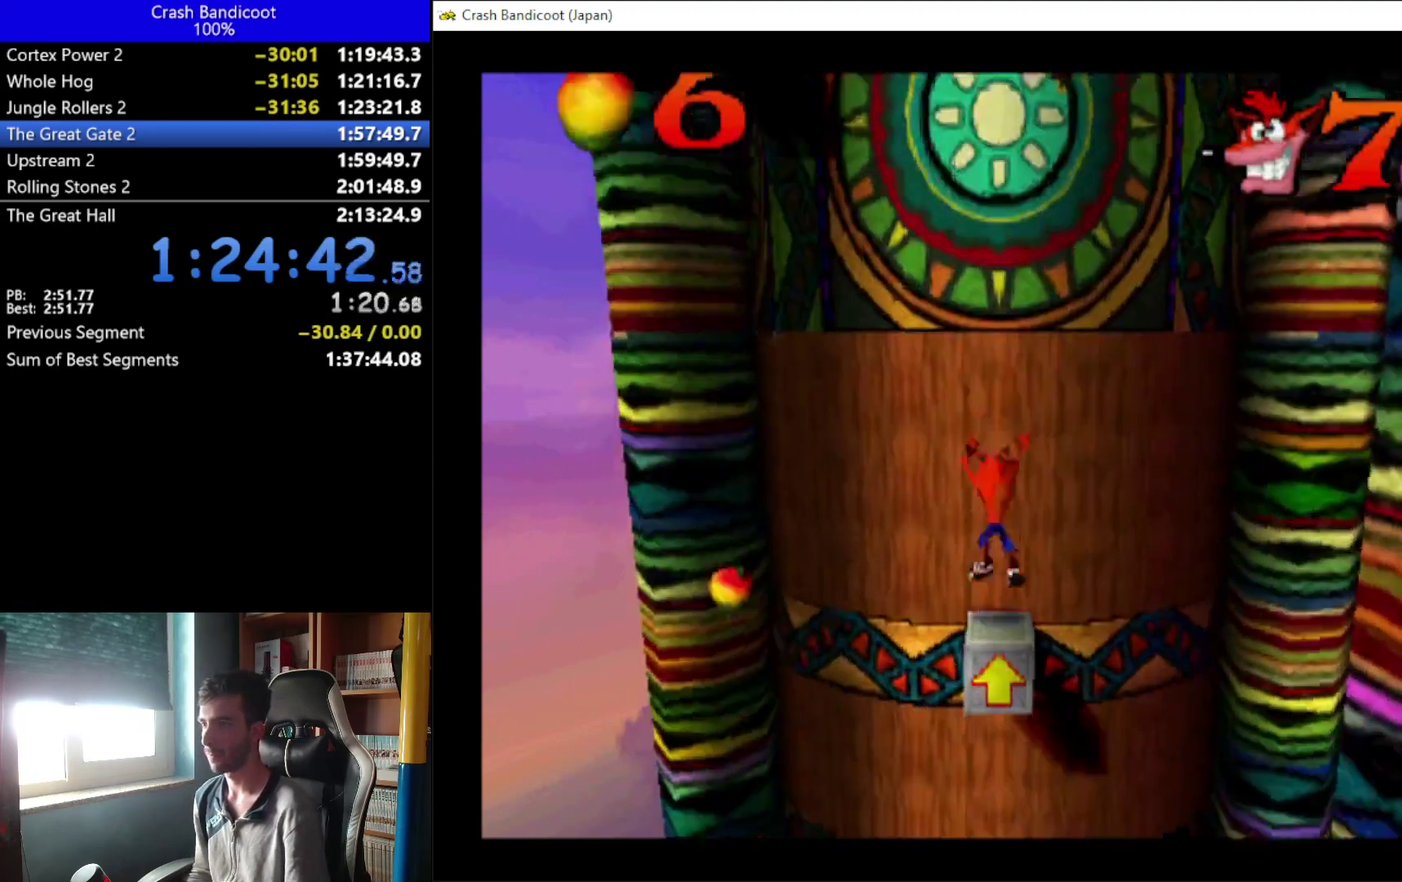
{"buttons": ["A", "DPAD_LEFT"], "left_stick": "center", "events": [[67, "DPAD_UP", "up"]]}
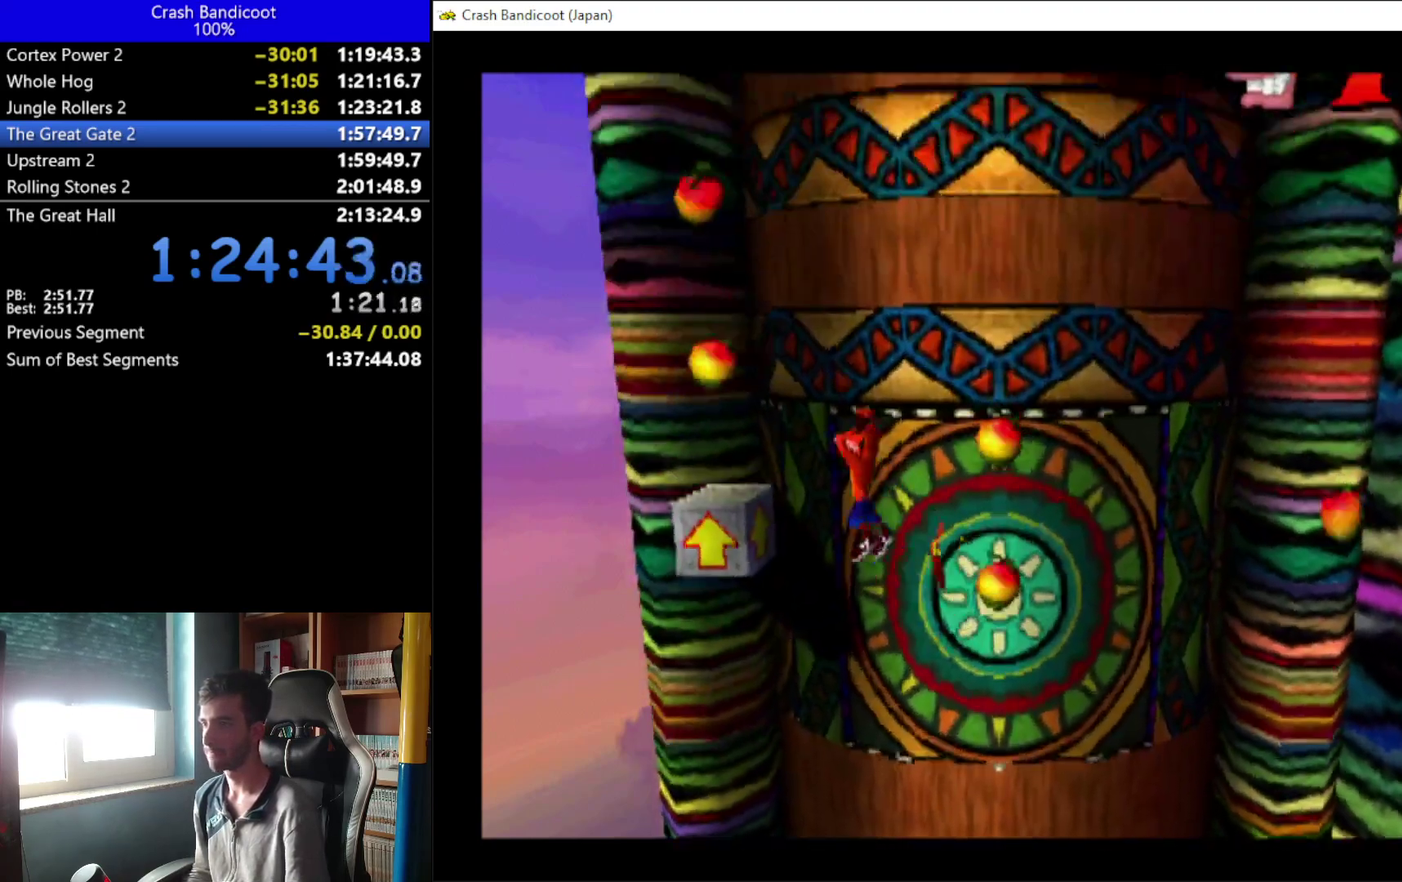
{"buttons": ["A", "DPAD_RIGHT"], "left_stick": "center", "events": [[67, "A", "up"], [100, "DPAD_UP", "down"], [233, "A", "down"], [233, "DPAD_LEFT", "up"], [433, "DPAD_RIGHT", "down"], [500, "DPAD_UP", "up"]]}
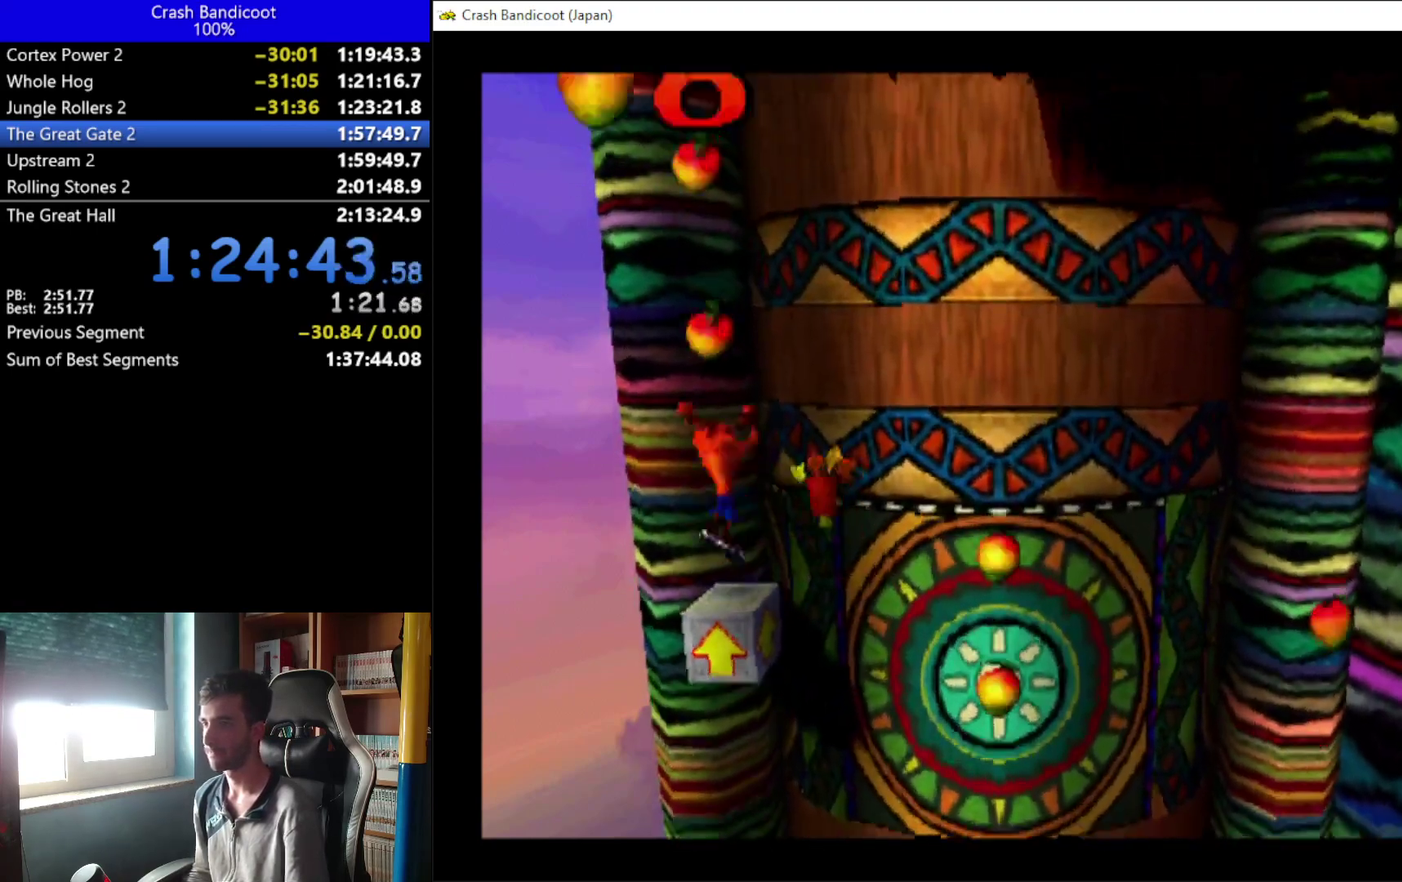
{"buttons": ["A", "DPAD_DOWN", "DPAD_RIGHT"], "left_stick": "center", "events": [[67, "DPAD_DOWN", "down"], [267, "DPAD_DOWN", "up"], [267, "DPAD_UP", "down"], [367, "DPAD_UP", "up"], [400, "DPAD_DOWN", "down"]]}
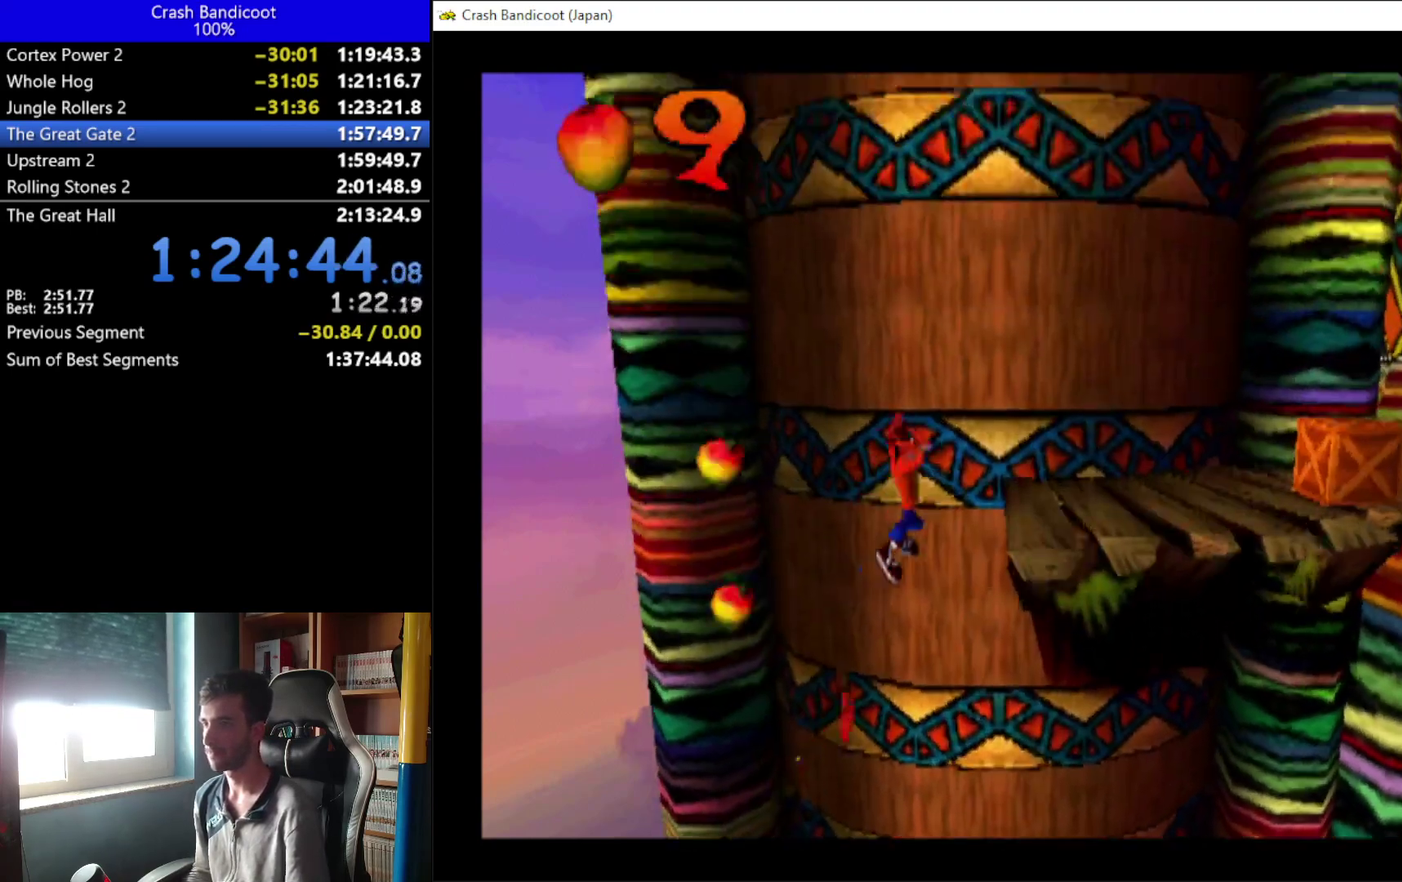
{"buttons": ["DPAD_RIGHT"], "left_stick": "center", "events": [[67, "DPAD_DOWN", "up"], [67, "DPAD_UP", "down"], [133, "DPAD_UP", "up"], [233, "DPAD_DOWN", "down"], [300, "DPAD_DOWN", "up"], [300, "DPAD_UP", "down"], [367, "A", "up"], [367, "DPAD_UP", "up"]]}
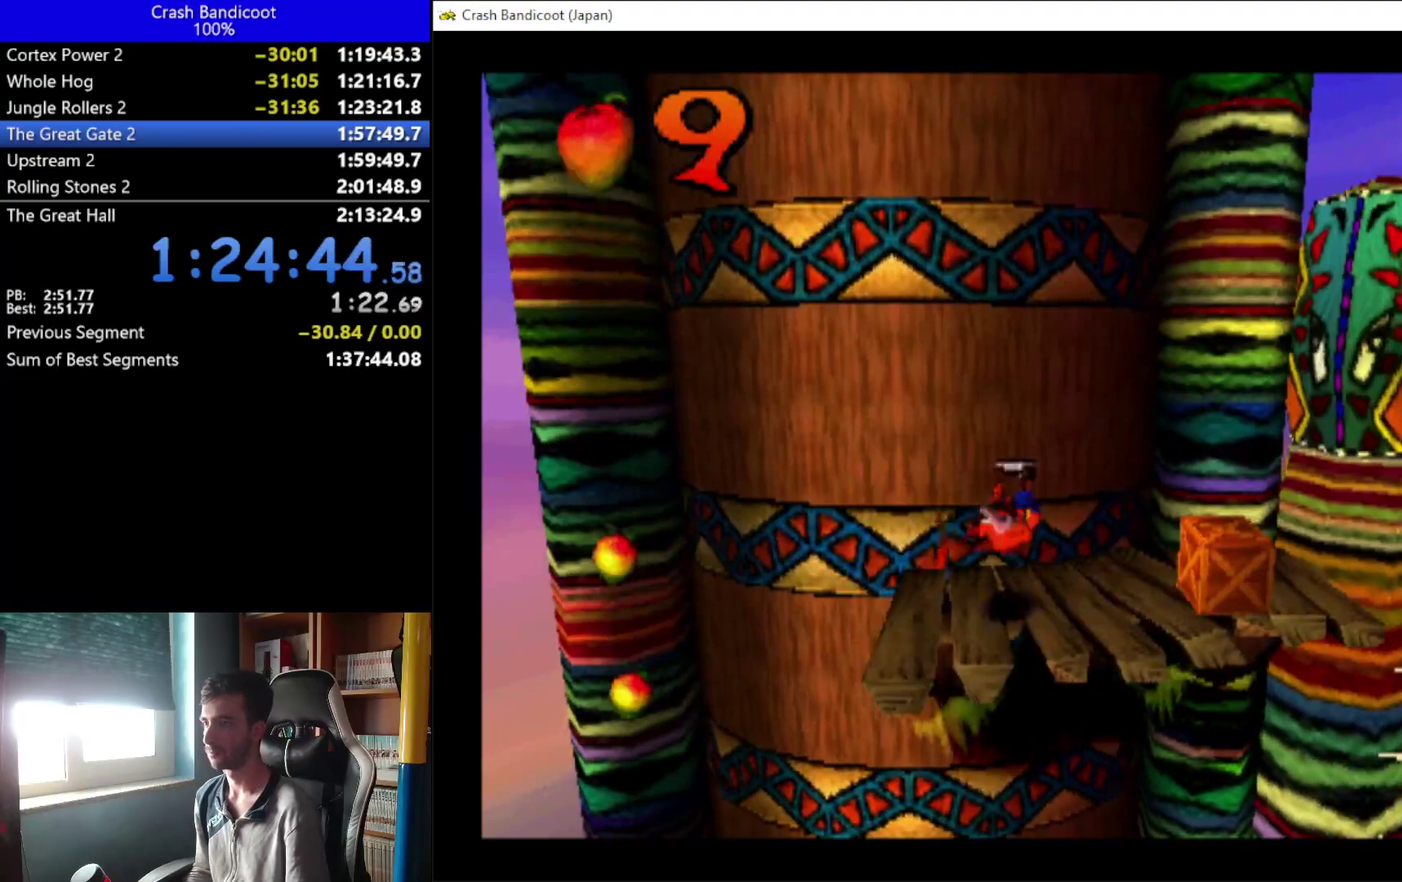
{"buttons": ["DPAD_RIGHT"], "left_stick": "center", "events": [[167, "X", "down"], [233, "DPAD_UP", "down"], [300, "X", "up"], [333, "DPAD_UP", "up"]]}
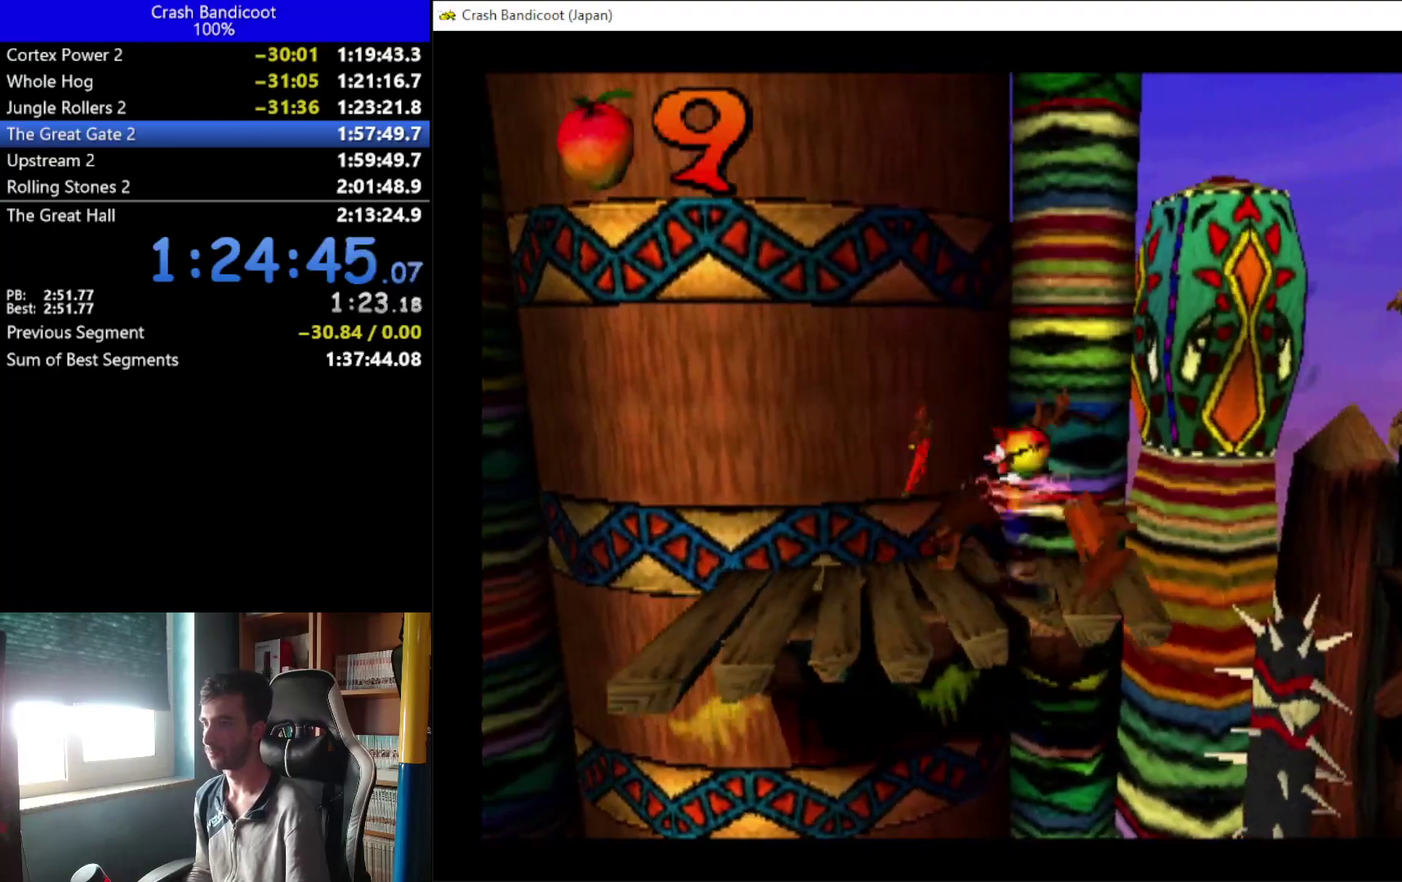
{"buttons": ["A", "DPAD_DOWN", "DPAD_RIGHT"], "left_stick": "center", "events": [[233, "A", "down"], [233, "DPAD_DOWN", "down"], [333, "DPAD_DOWN", "up"], [333, "DPAD_UP", "down"], [433, "DPAD_UP", "up"], [467, "DPAD_DOWN", "down"]]}
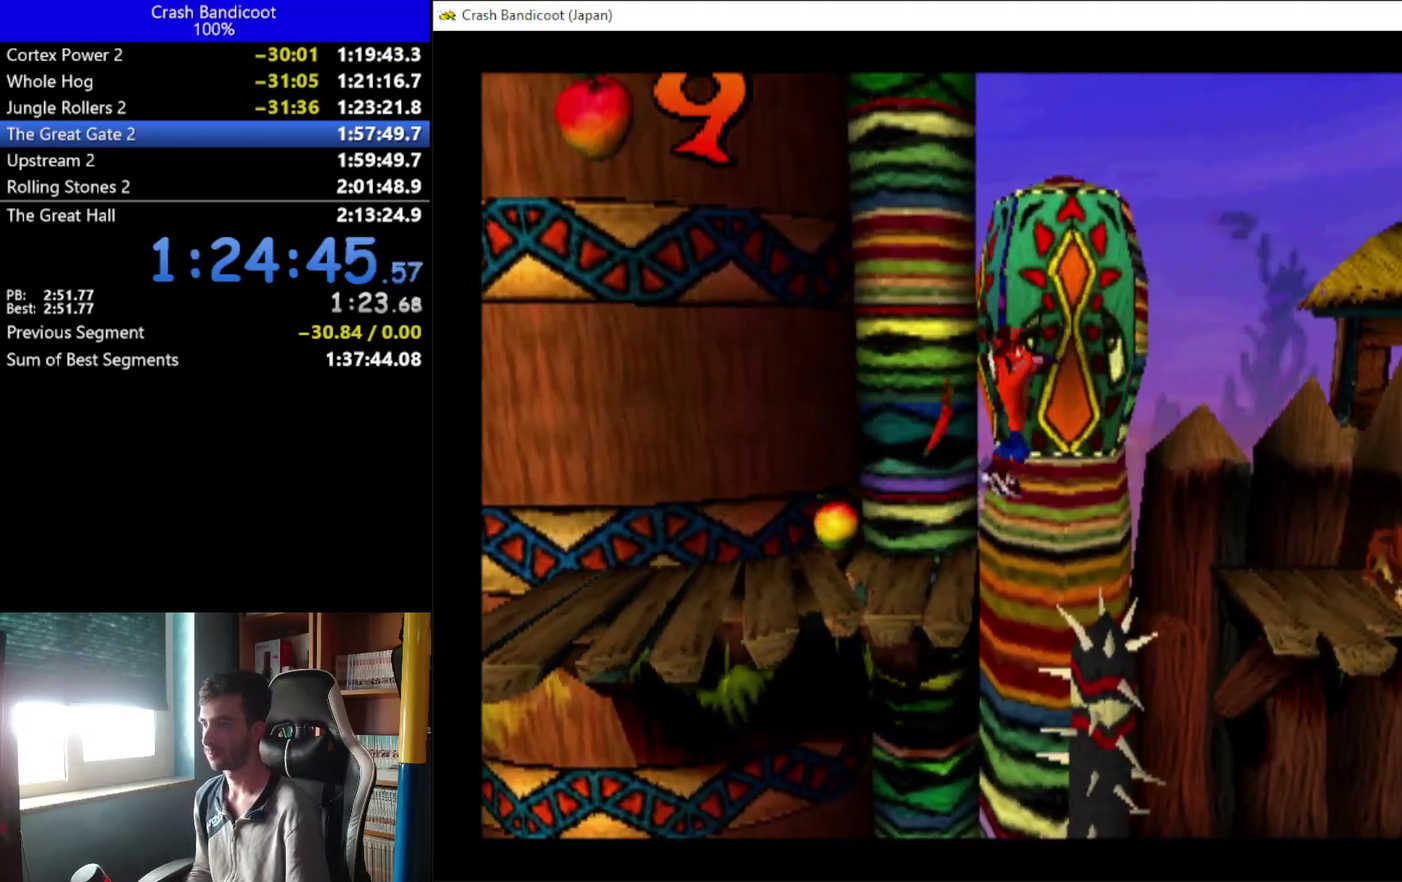
{"buttons": ["DPAD_DOWN", "DPAD_RIGHT"], "left_stick": "center", "events": [[67, "DPAD_DOWN", "up"], [67, "DPAD_UP", "down"], [200, "DPAD_DOWN", "down"], [200, "DPAD_UP", "up"], [267, "DPAD_DOWN", "up"], [333, "DPAD_UP", "down"], [400, "DPAD_UP", "up"], [467, "A", "up"], [467, "DPAD_DOWN", "down"]]}
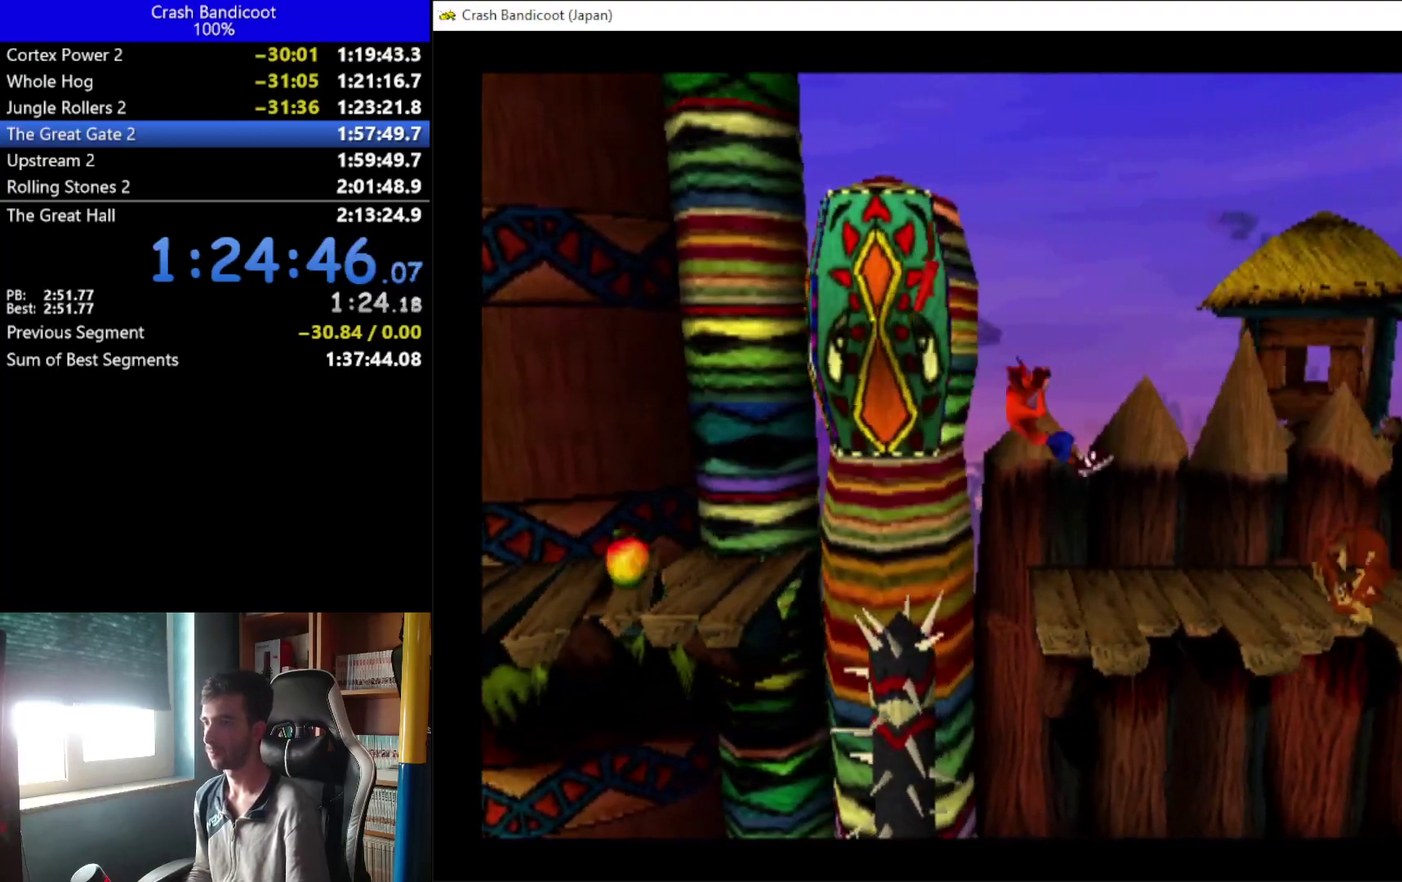
{"buttons": ["A", "DPAD_RIGHT"], "left_stick": "center", "events": [[33, "DPAD_DOWN", "up"], [100, "DPAD_UP", "down"], [167, "A", "down"], [167, "DPAD_DOWN", "down"], [167, "DPAD_UP", "up"], [233, "DPAD_DOWN", "up"], [300, "DPAD_UP", "down"], [467, "DPAD_UP", "up"]]}
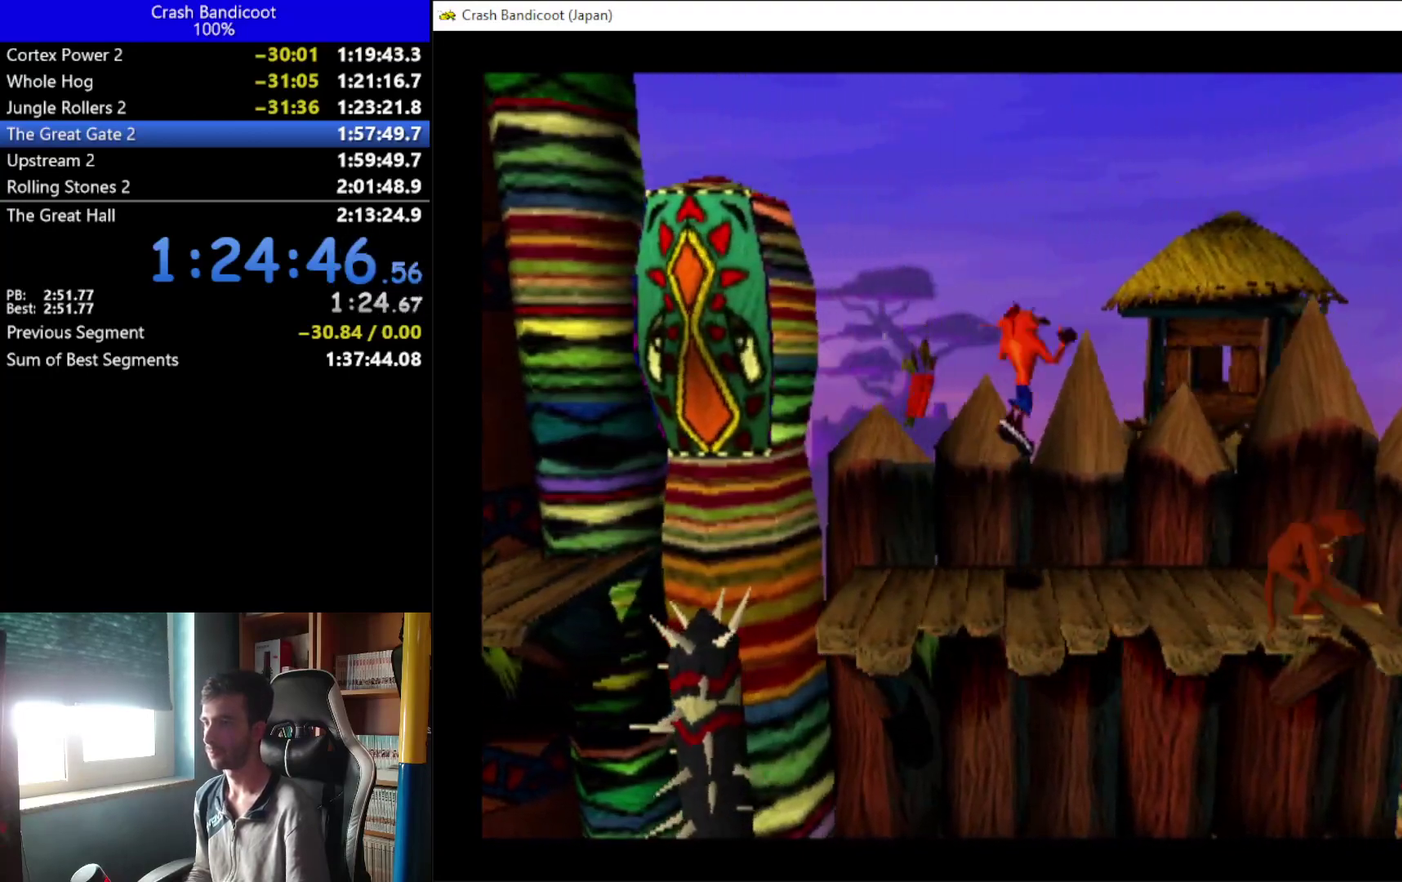
{"buttons": ["DPAD_RIGHT"], "left_stick": "center", "events": [[33, "DPAD_DOWN", "down"], [100, "A", "up"], [100, "DPAD_DOWN", "up"], [100, "DPAD_UP", "down"], [233, "DPAD_UP", "up"], [233, "X", "down"], [433, "X", "up"]]}
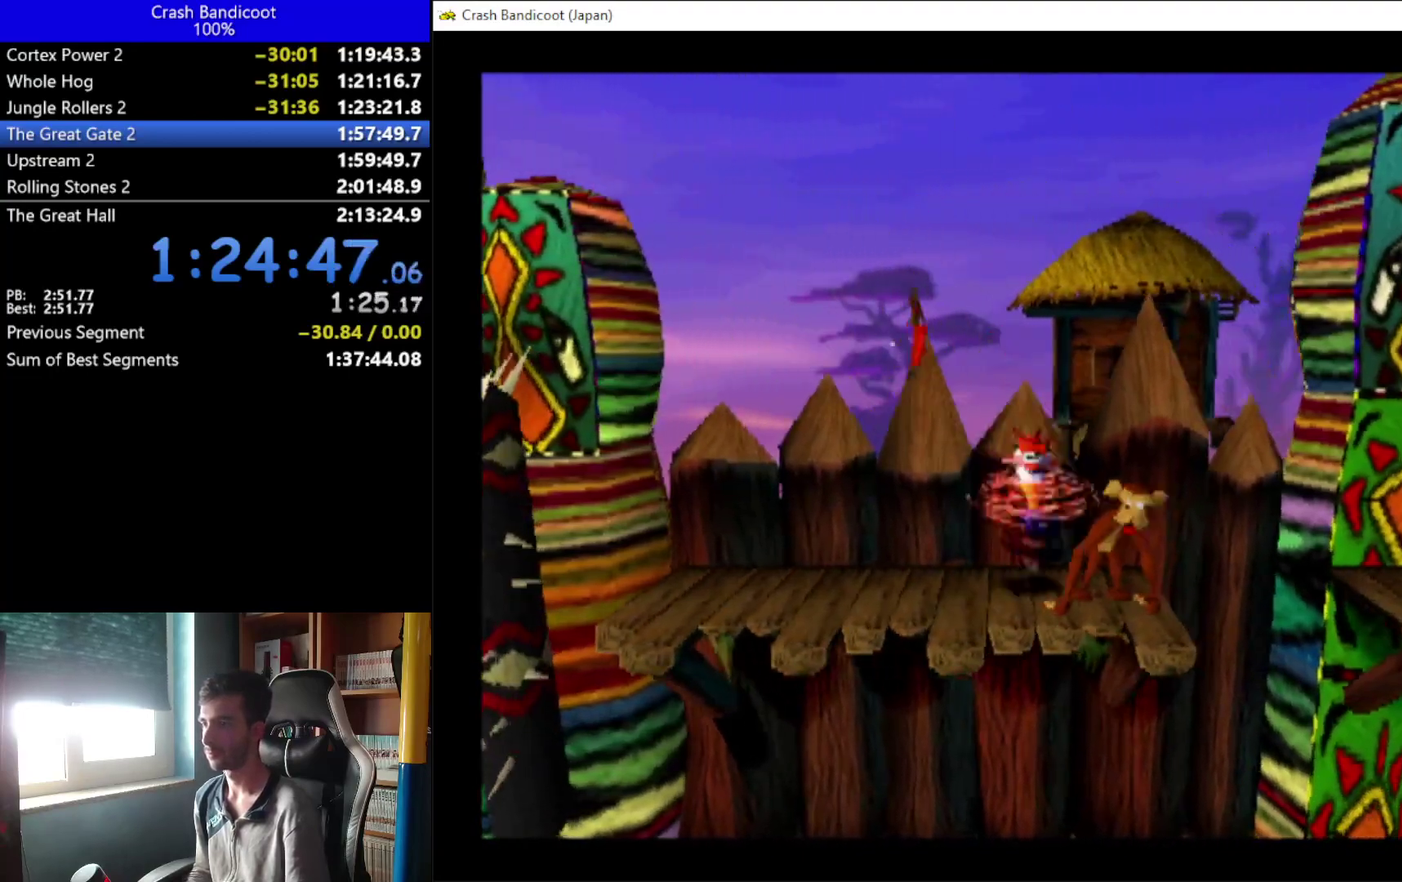
{"buttons": ["A", "DPAD_UP", "DPAD_RIGHT"], "left_stick": "center", "events": [[133, "DPAD_DOWN", "down"], [200, "A", "down"], [233, "DPAD_DOWN", "up"], [300, "DPAD_UP", "down"], [367, "DPAD_UP", "up"], [500, "DPAD_UP", "down"]]}
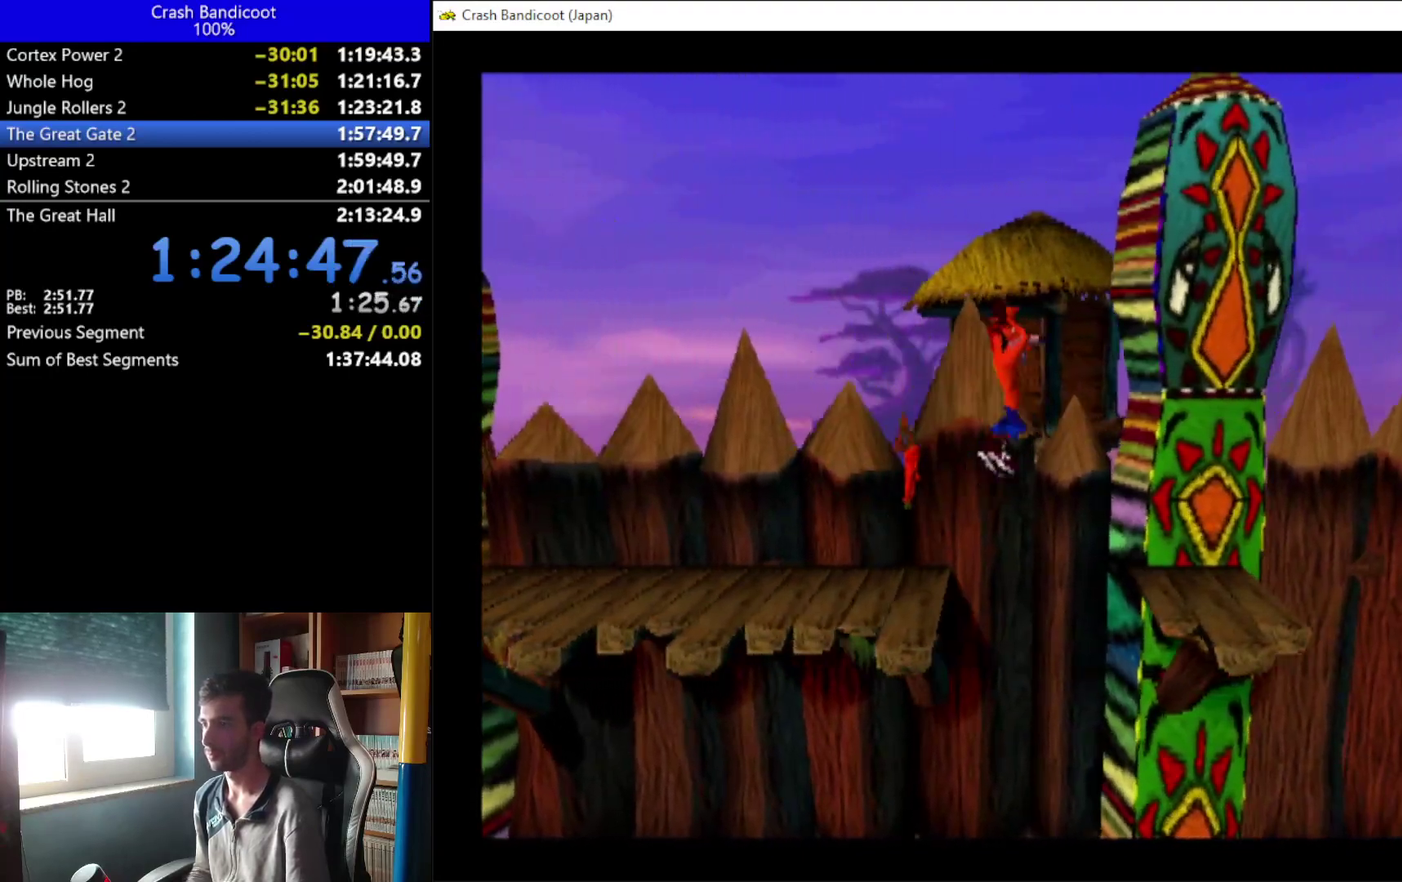
{"buttons": ["DPAD_RIGHT"], "left_stick": "center", "events": [[67, "A", "up"], [67, "DPAD_UP", "up"], [133, "DPAD_UP", "down"], [267, "DPAD_UP", "up"]]}
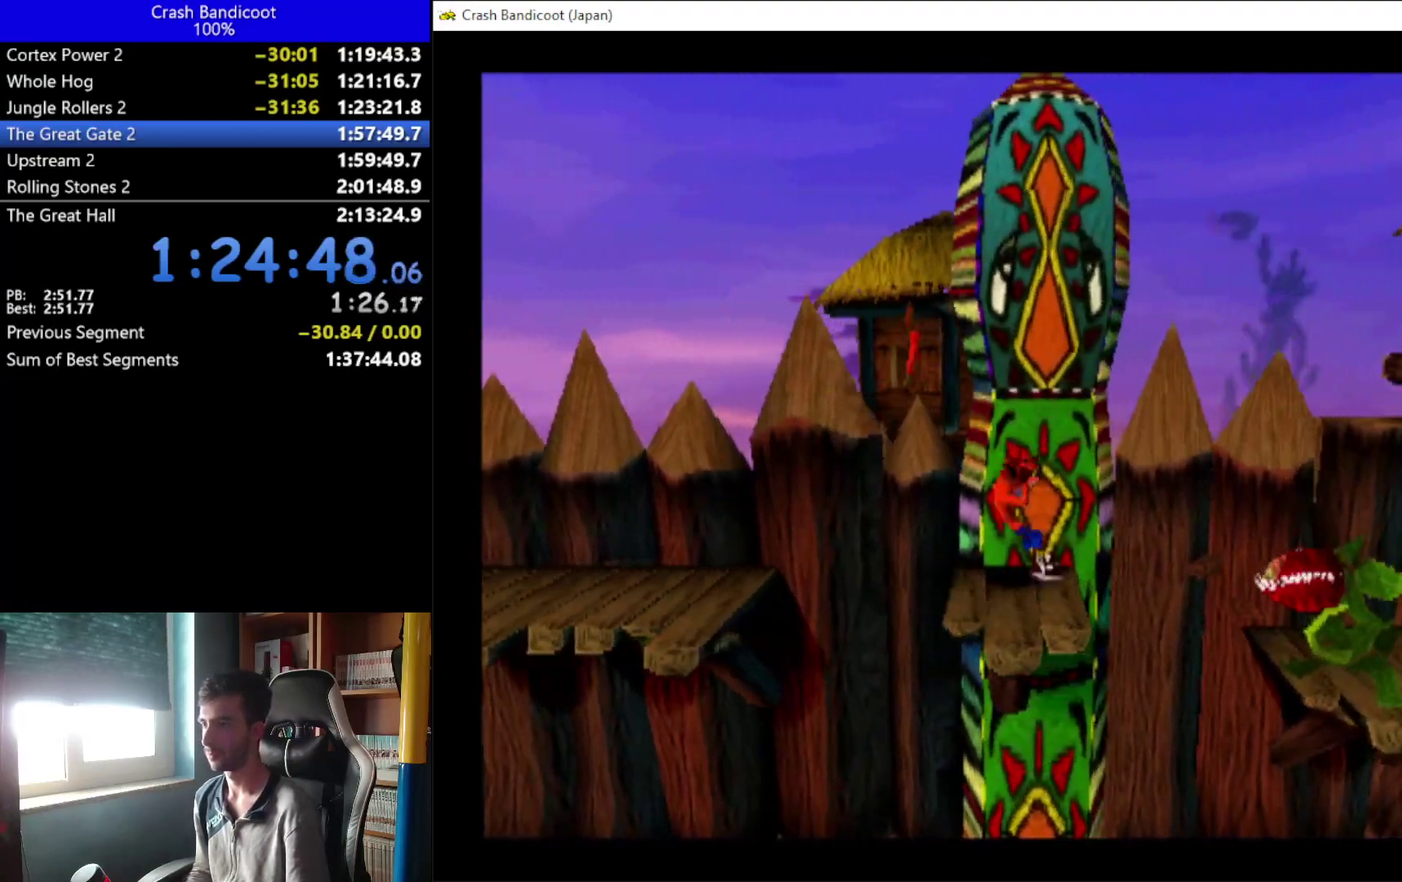
{"buttons": ["X", "DPAD_RIGHT"], "left_stick": "center", "events": [[33, "A", "down"], [33, "DPAD_DOWN", "down"], [133, "DPAD_DOWN", "up"], [233, "A", "up"], [433, "DPAD_UP", "down"], [500, "DPAD_UP", "up"], [500, "X", "down"]]}
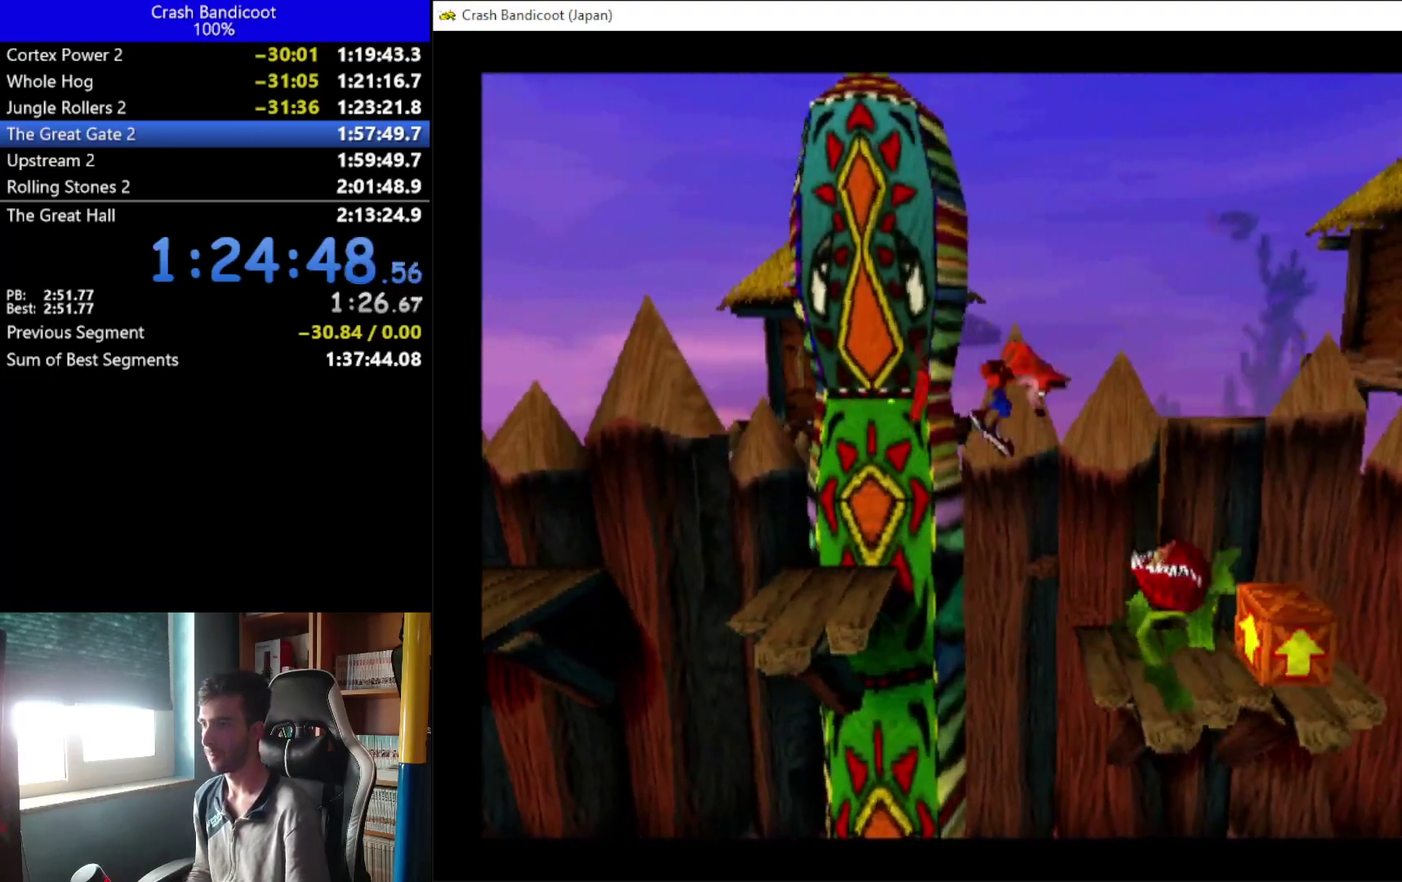
{"buttons": ["DPAD_RIGHT"], "left_stick": "center", "events": [[300, "X", "up"]]}
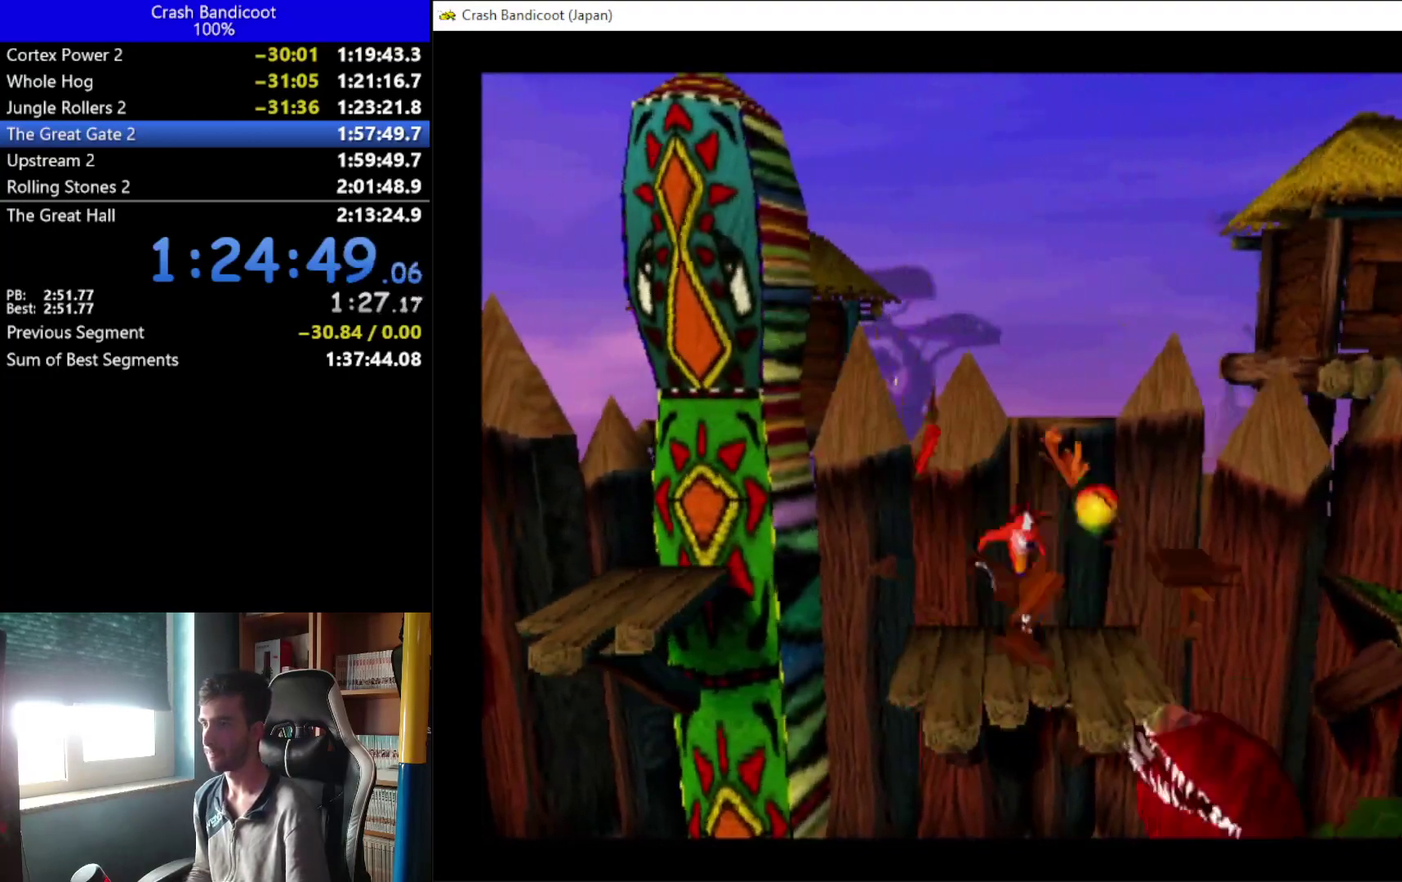
{"buttons": ["A", "DPAD_RIGHT"], "left_stick": "center", "events": [[200, "DPAD_DOWN", "down"], [267, "A", "down"], [300, "DPAD_DOWN", "up"], [367, "DPAD_UP", "down"], [433, "DPAD_UP", "up"]]}
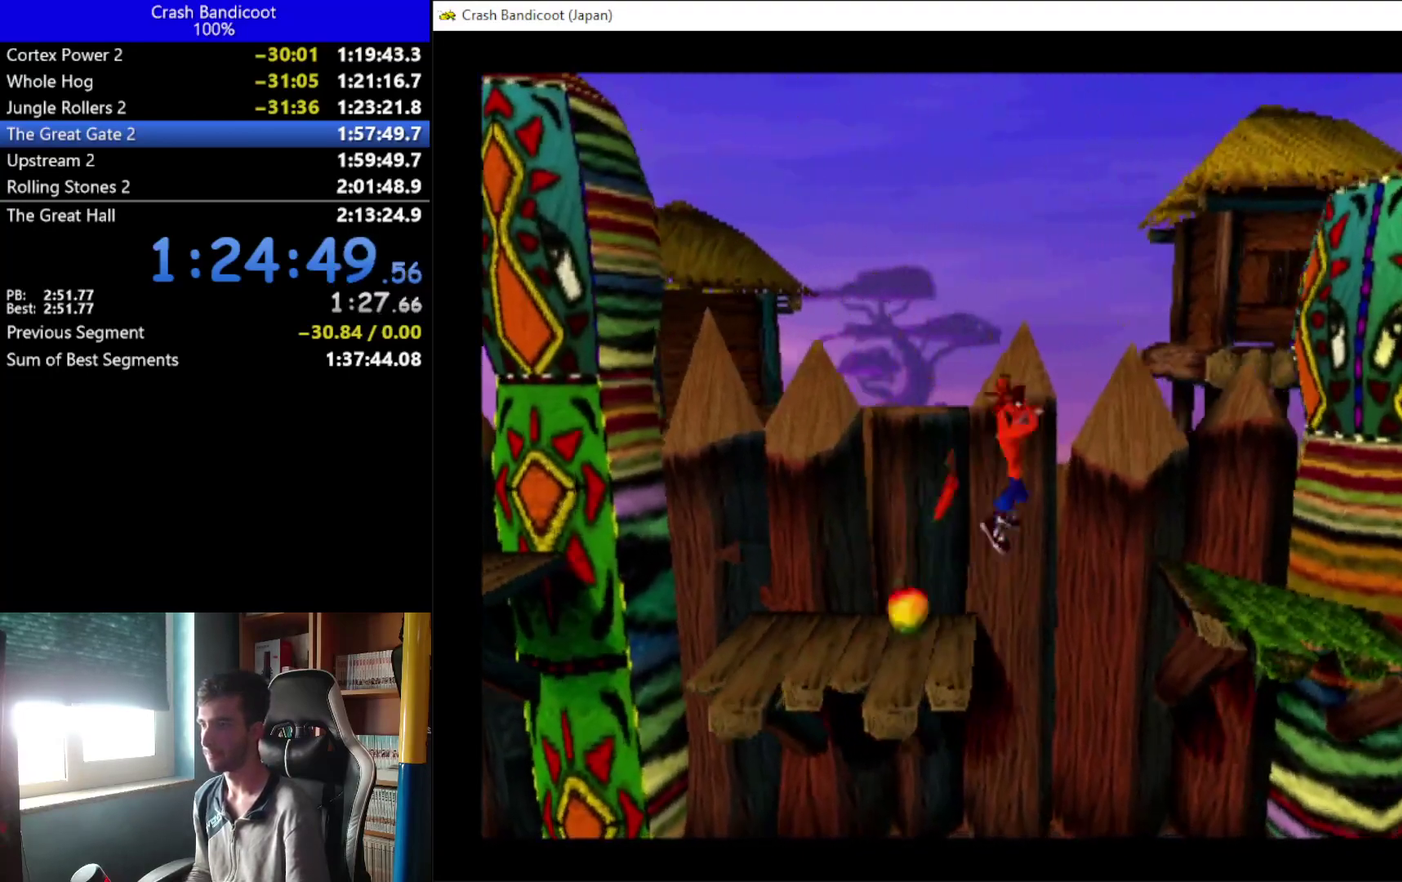
{"buttons": ["DPAD_RIGHT"], "left_stick": "center"}
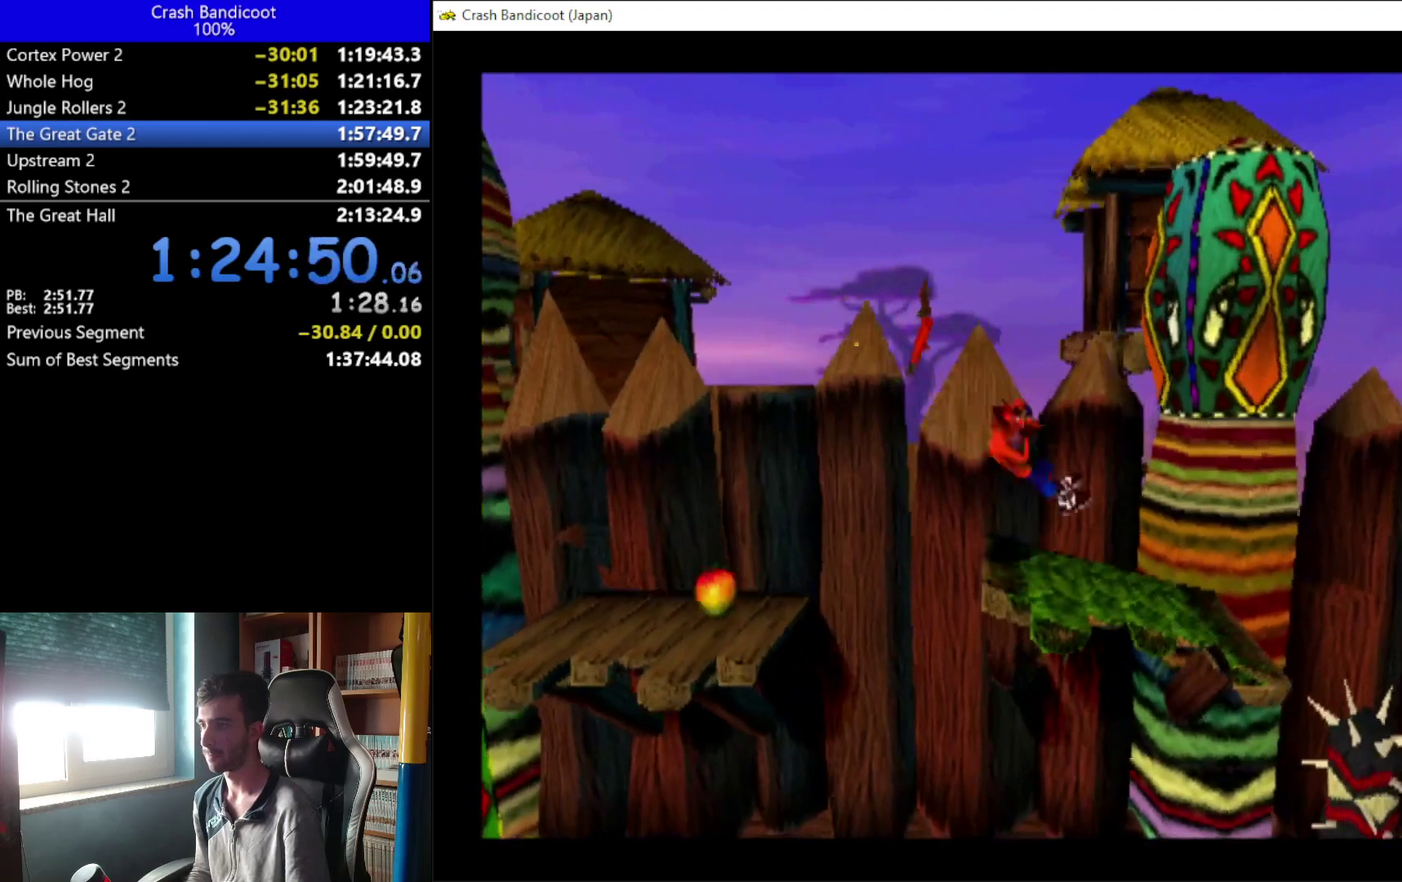
{"buttons": ["A", "DPAD_UP", "DPAD_RIGHT"], "left_stick": "center", "events": [[400, "A", "down"], [467, "DPAD_UP", "down"]]}
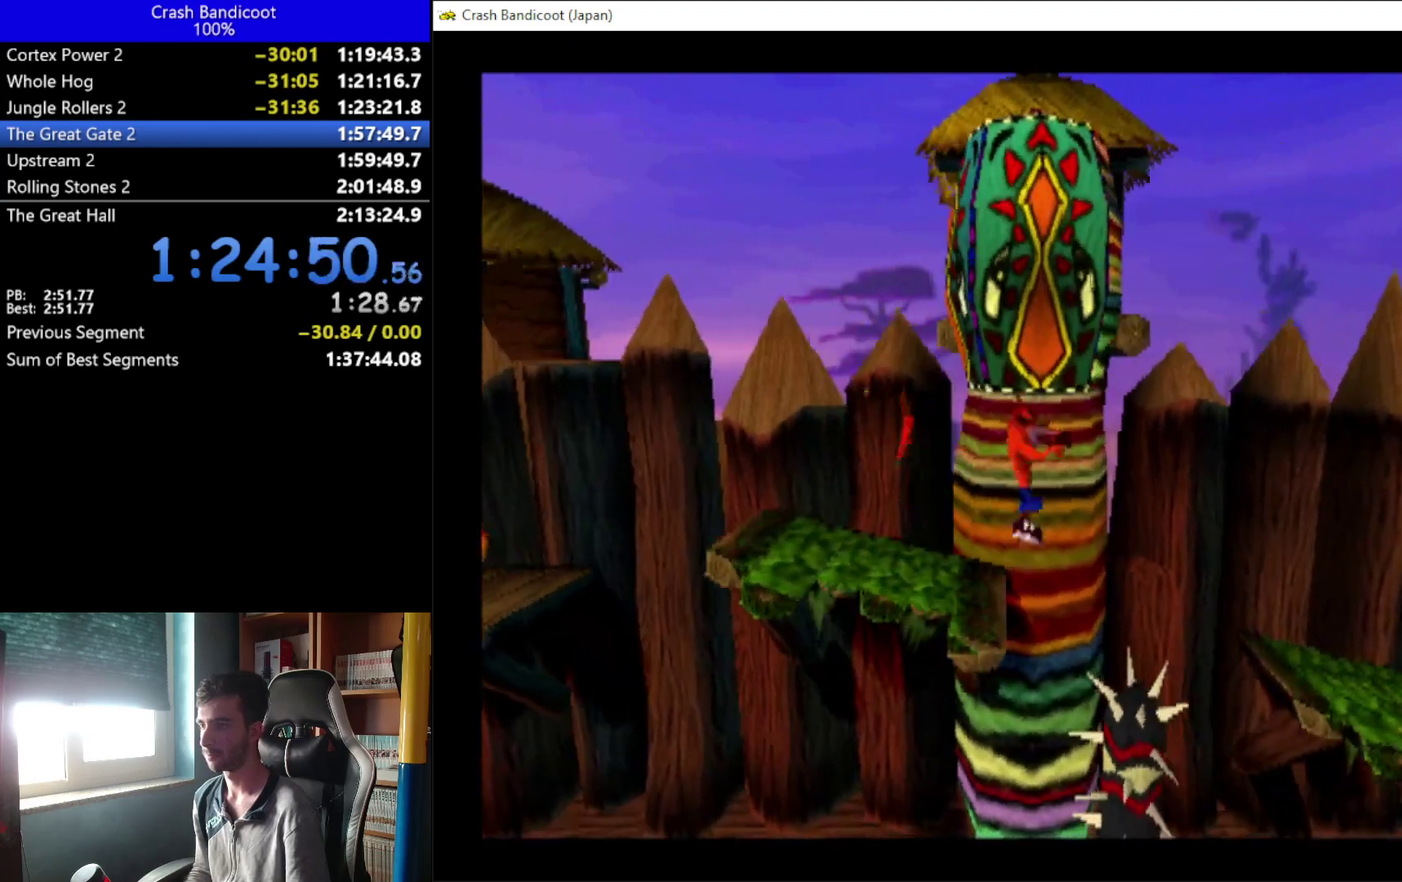
{"buttons": ["DPAD_RIGHT"], "left_stick": "center", "events": [[33, "DPAD_UP", "up"], [133, "DPAD_DOWN", "down"], [200, "DPAD_DOWN", "up"], [200, "DPAD_UP", "down"], [267, "DPAD_UP", "up"], [300, "A", "up"]]}
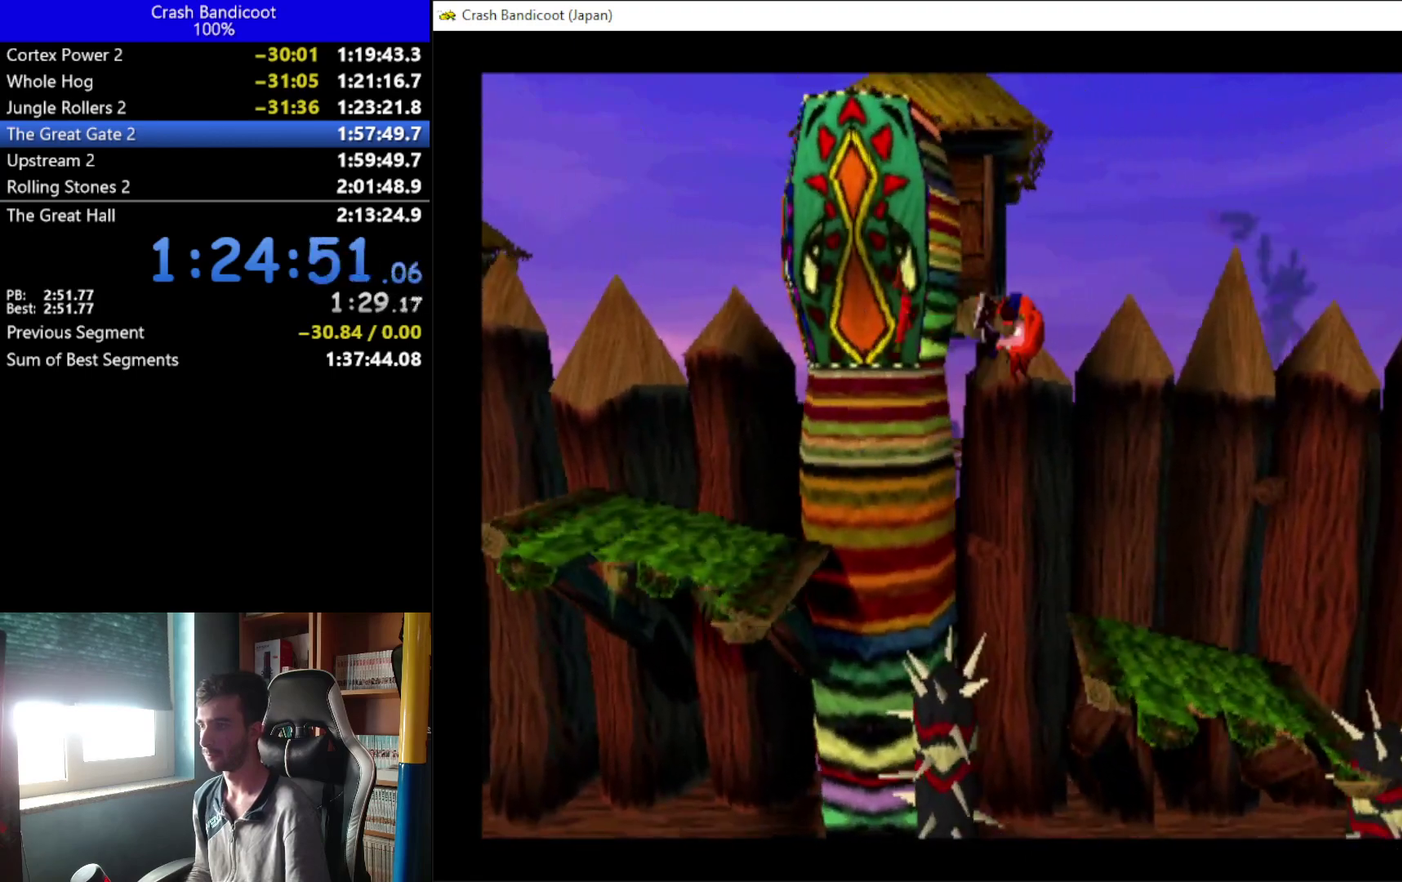
{"buttons": ["DPAD_DOWN", "DPAD_RIGHT"], "left_stick": "center", "events": [[467, "DPAD_DOWN", "down"]]}
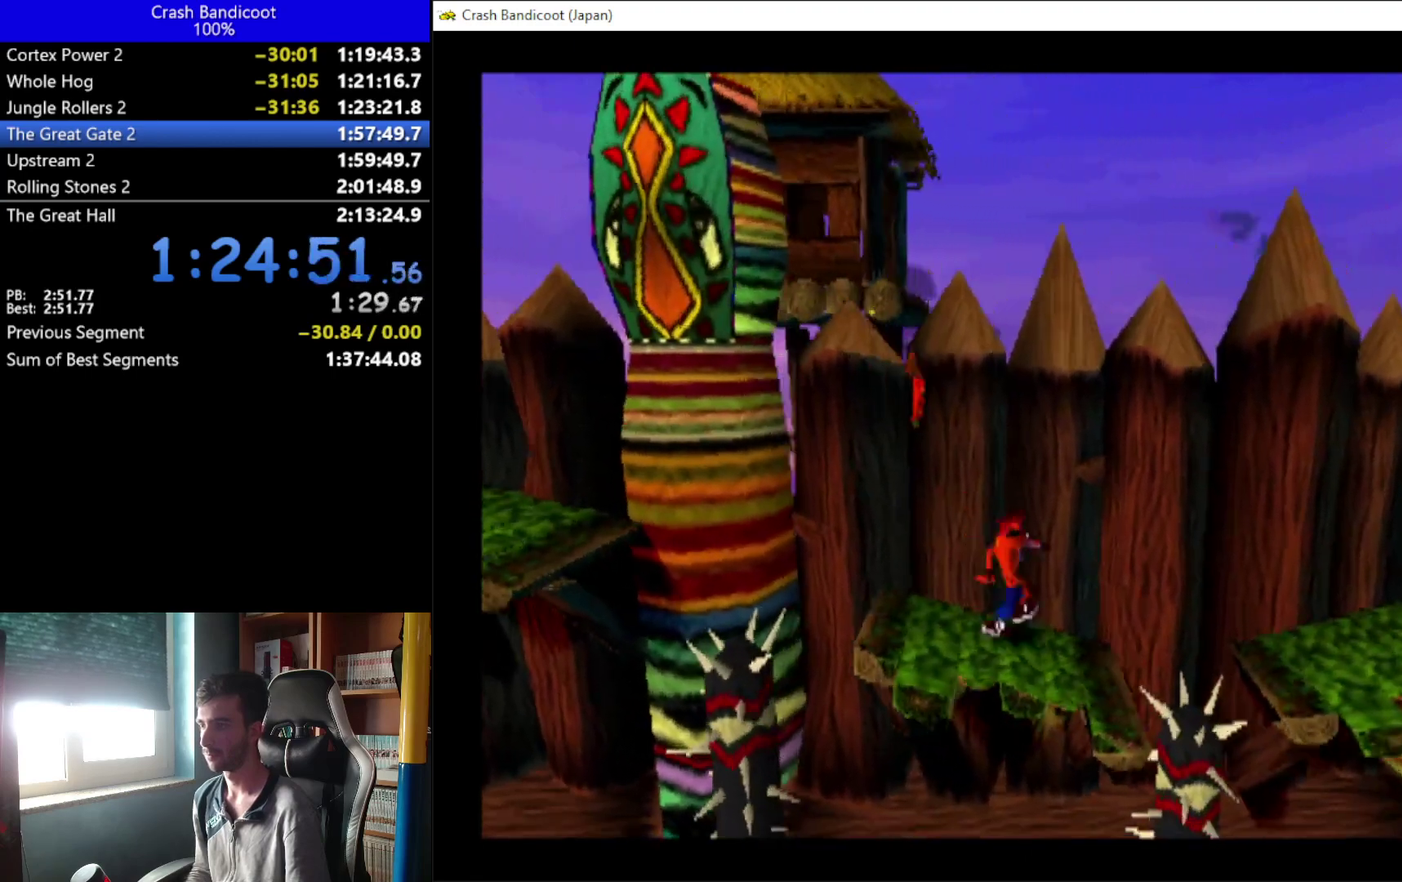
{"buttons": ["A", "DPAD_RIGHT"], "left_stick": "center", "events": [[33, "A", "down"], [33, "DPAD_DOWN", "up"], [67, "DPAD_UP", "down"], [200, "DPAD_DOWN", "down"], [200, "DPAD_UP", "up"], [267, "DPAD_DOWN", "up"], [333, "DPAD_UP", "down"], [400, "DPAD_UP", "up"]]}
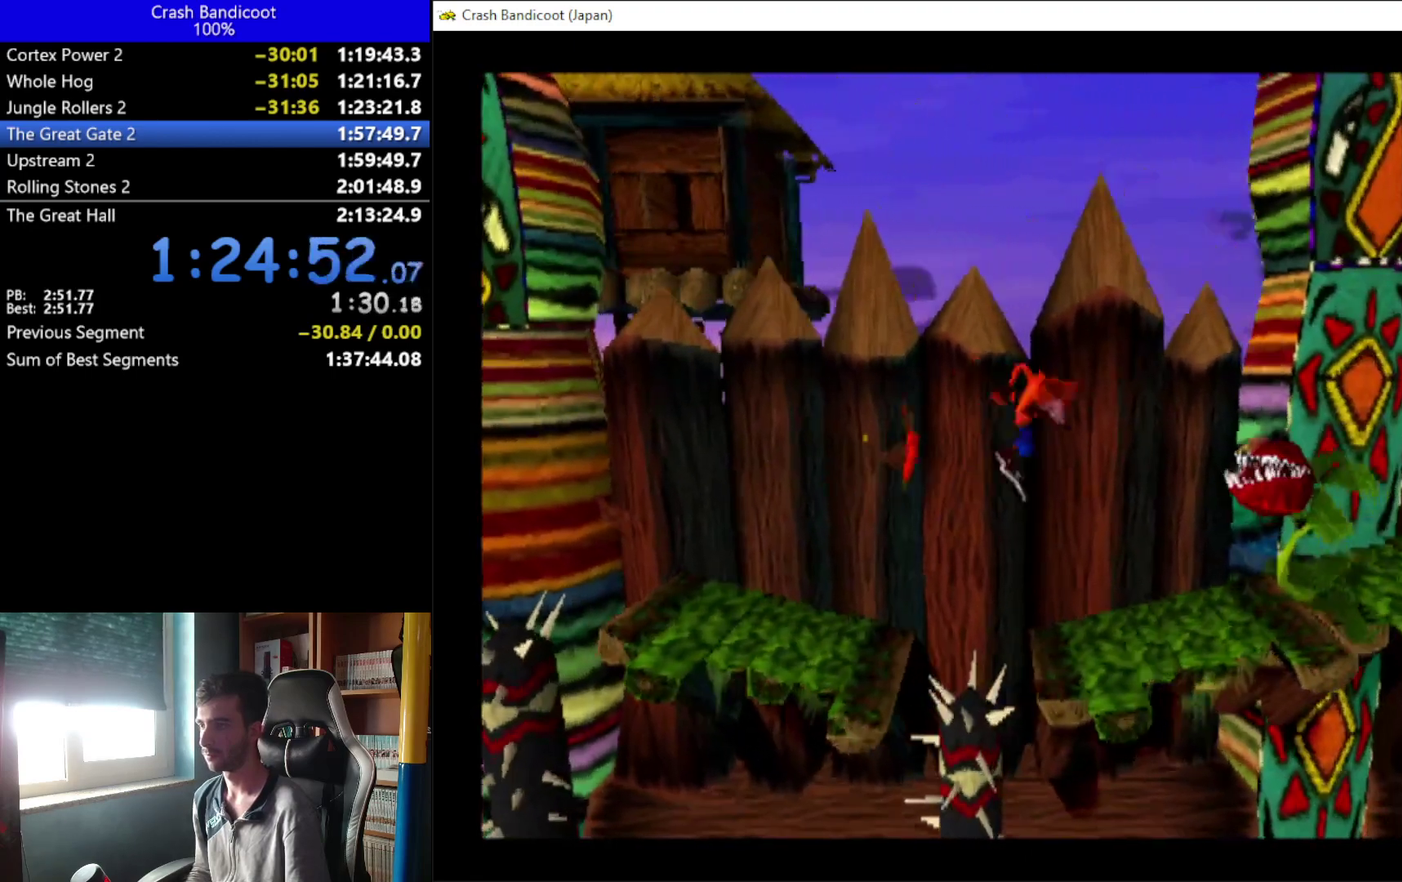
{"buttons": ["A", "DPAD_UP", "DPAD_RIGHT"], "left_stick": "center", "events": [[33, "A", "up"], [100, "DPAD_UP", "down"], [167, "DPAD_UP", "up"], [300, "DPAD_UP", "down"], [367, "A", "down"], [367, "DPAD_UP", "up"], [500, "DPAD_UP", "down"]]}
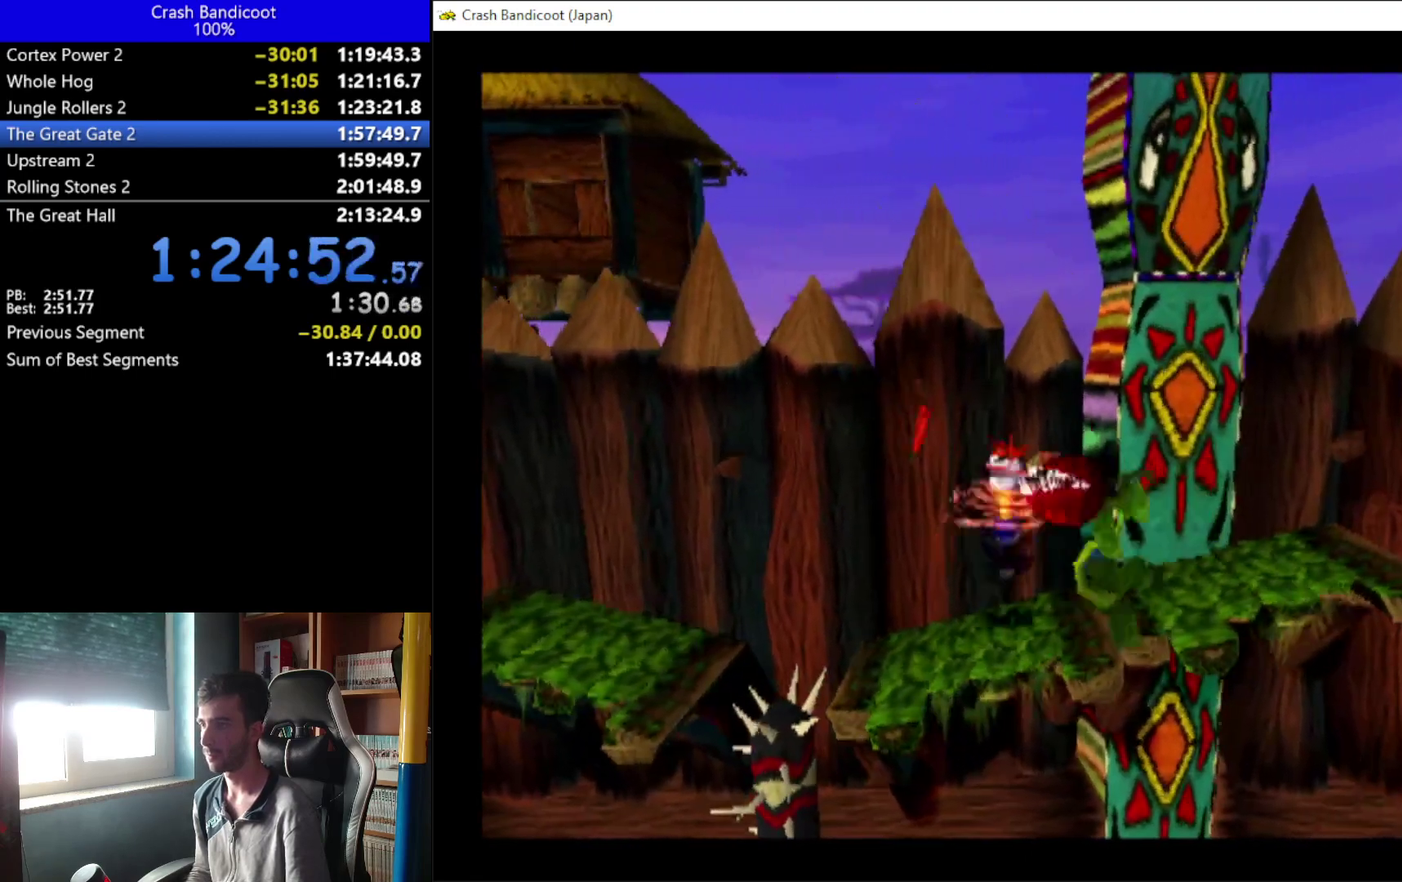
{"buttons": ["A", "DPAD_RIGHT"], "left_stick": "center", "events": [[133, "DPAD_DOWN", "down"], [133, "DPAD_UP", "up"], [200, "DPAD_DOWN", "up"], [233, "DPAD_UP", "down"], [333, "DPAD_DOWN", "down"], [333, "DPAD_UP", "up"], [433, "DPAD_DOWN", "up"]]}
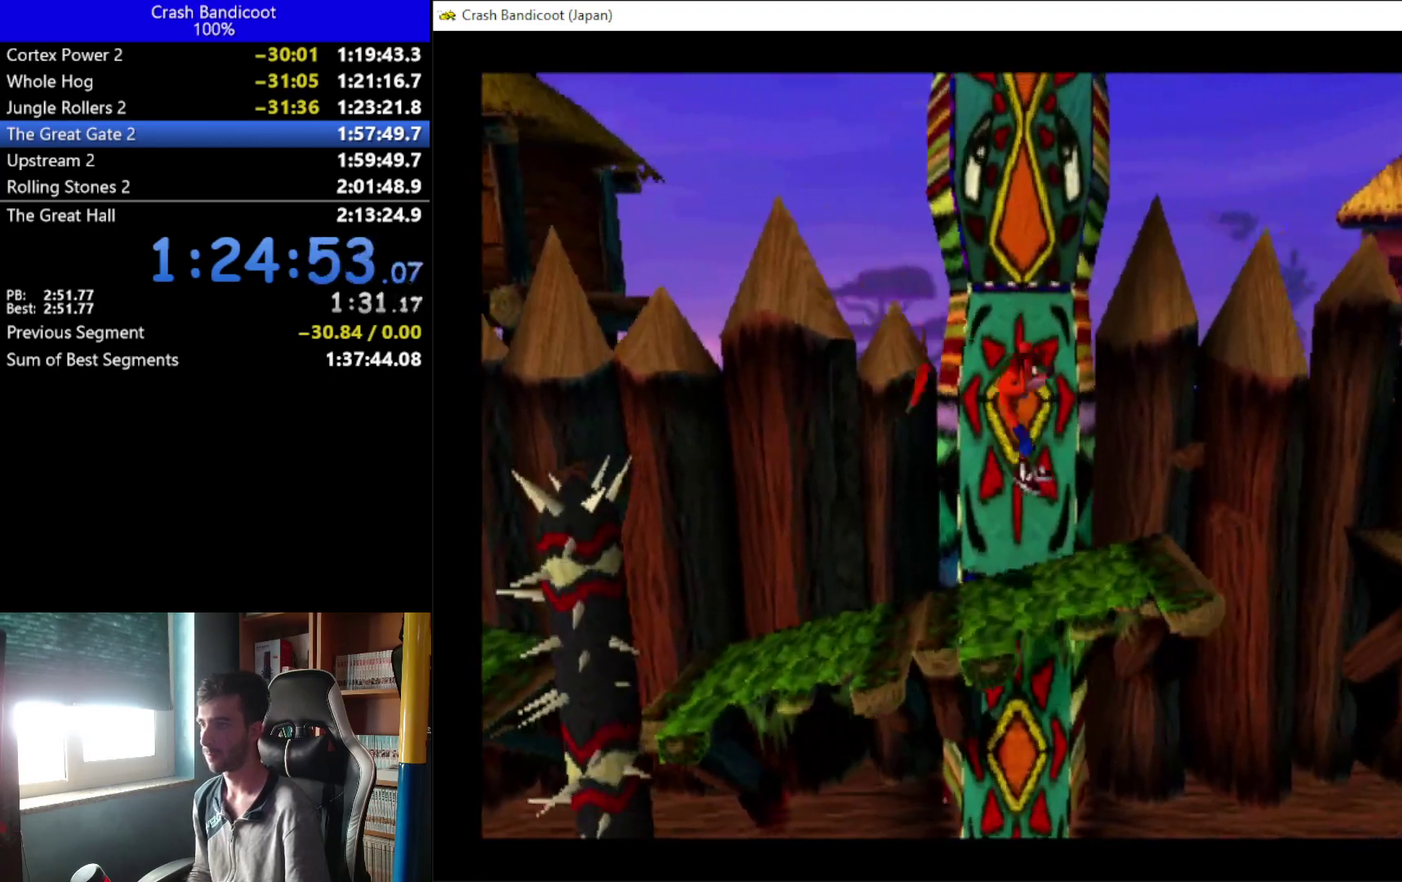
{"buttons": ["A", "DPAD_UP", "DPAD_RIGHT"], "left_stick": "center", "events": [[33, "A", "up"], [300, "A", "down"], [300, "DPAD_DOWN", "down"], [367, "DPAD_DOWN", "up"], [433, "DPAD_UP", "down"]]}
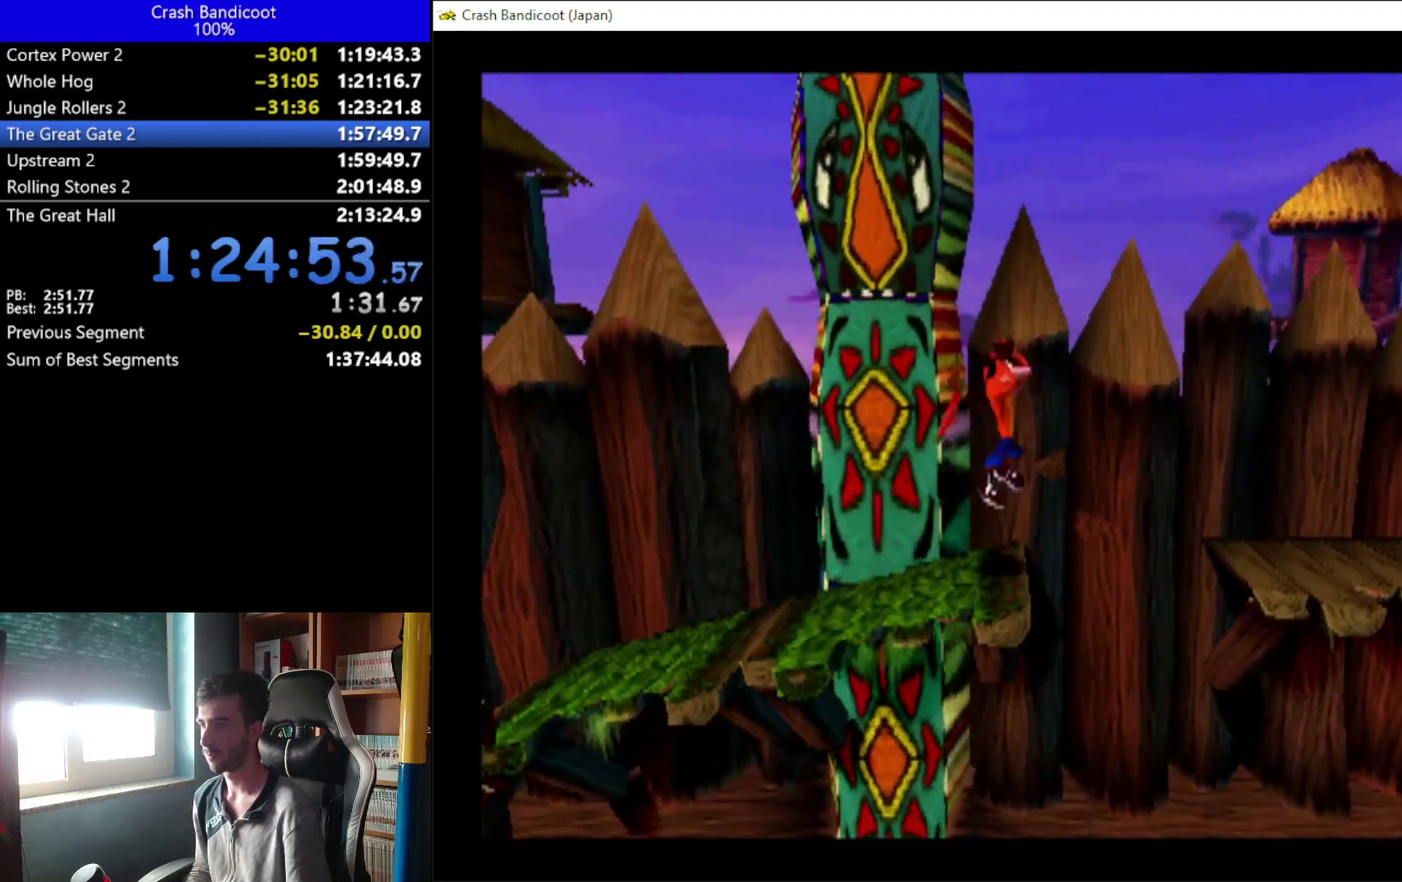
{"buttons": ["DPAD_RIGHT"], "left_stick": "center", "events": [[100, "DPAD_UP", "up"], [133, "DPAD_DOWN", "down"], [200, "A", "up"], [200, "DPAD_DOWN", "up"], [267, "DPAD_UP", "down"], [367, "DPAD_UP", "up"]]}